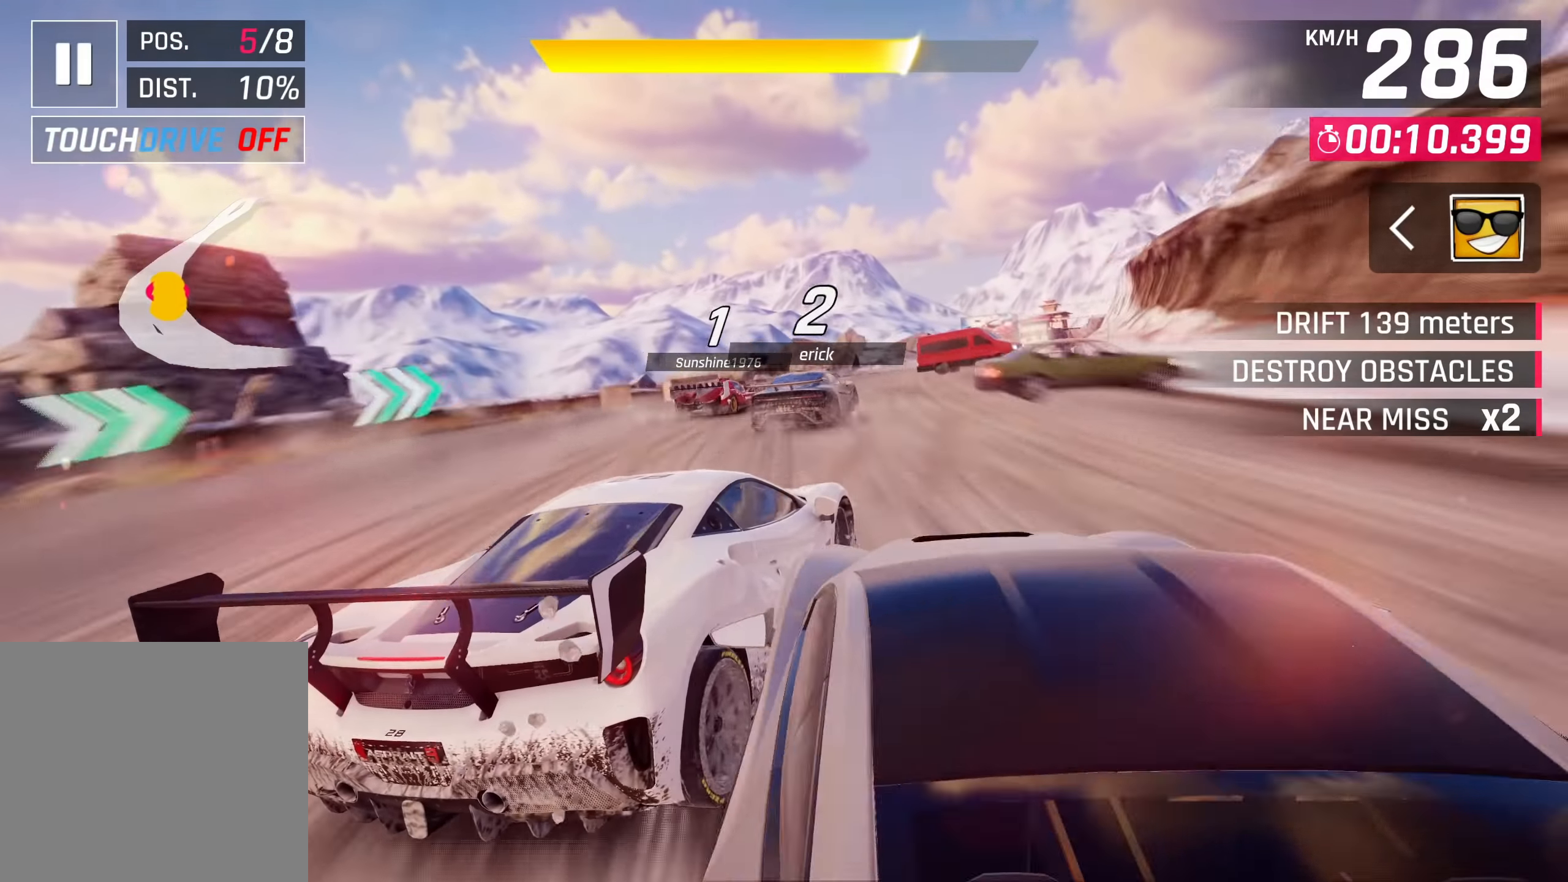
Gameplay with a controller (PlayStation layout); each line is a JSON object with the inputs held at the frame after it. "events" lists button and stick changes between this image and that frame as [ms after this image, input, new state], when the widget could be followed in between.
{"buttons": [], "left_stick": "right", "right_stick": "center", "events": []}
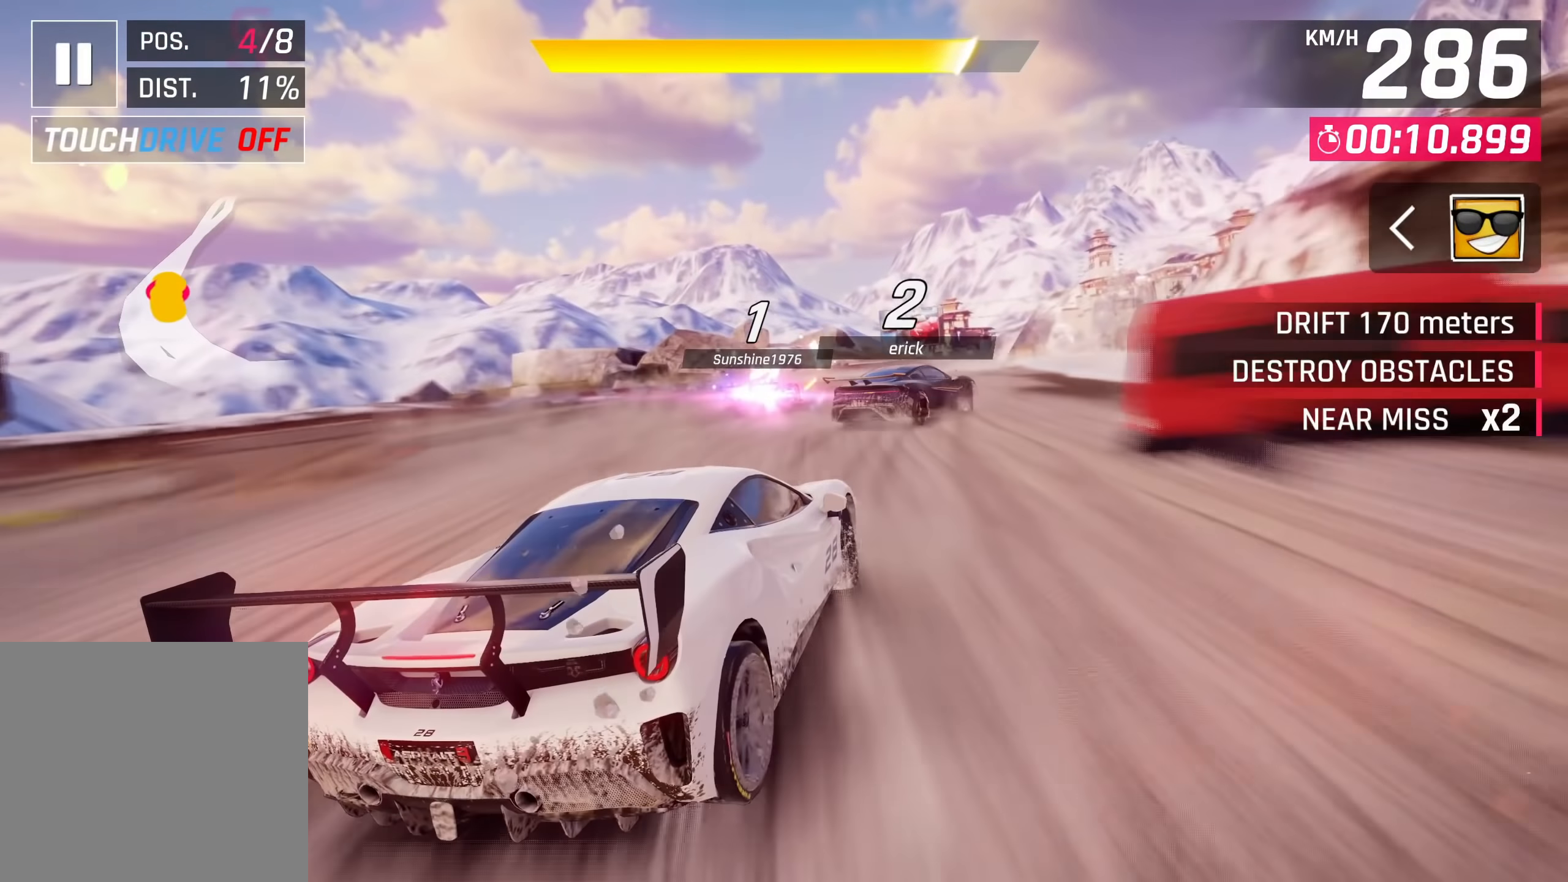
{"buttons": ["CROSS"], "left_stick": "right", "right_stick": "center", "events": [[183, "left_stick", "center"], [417, "CROSS", "down"], [500, "left_stick", "right"]]}
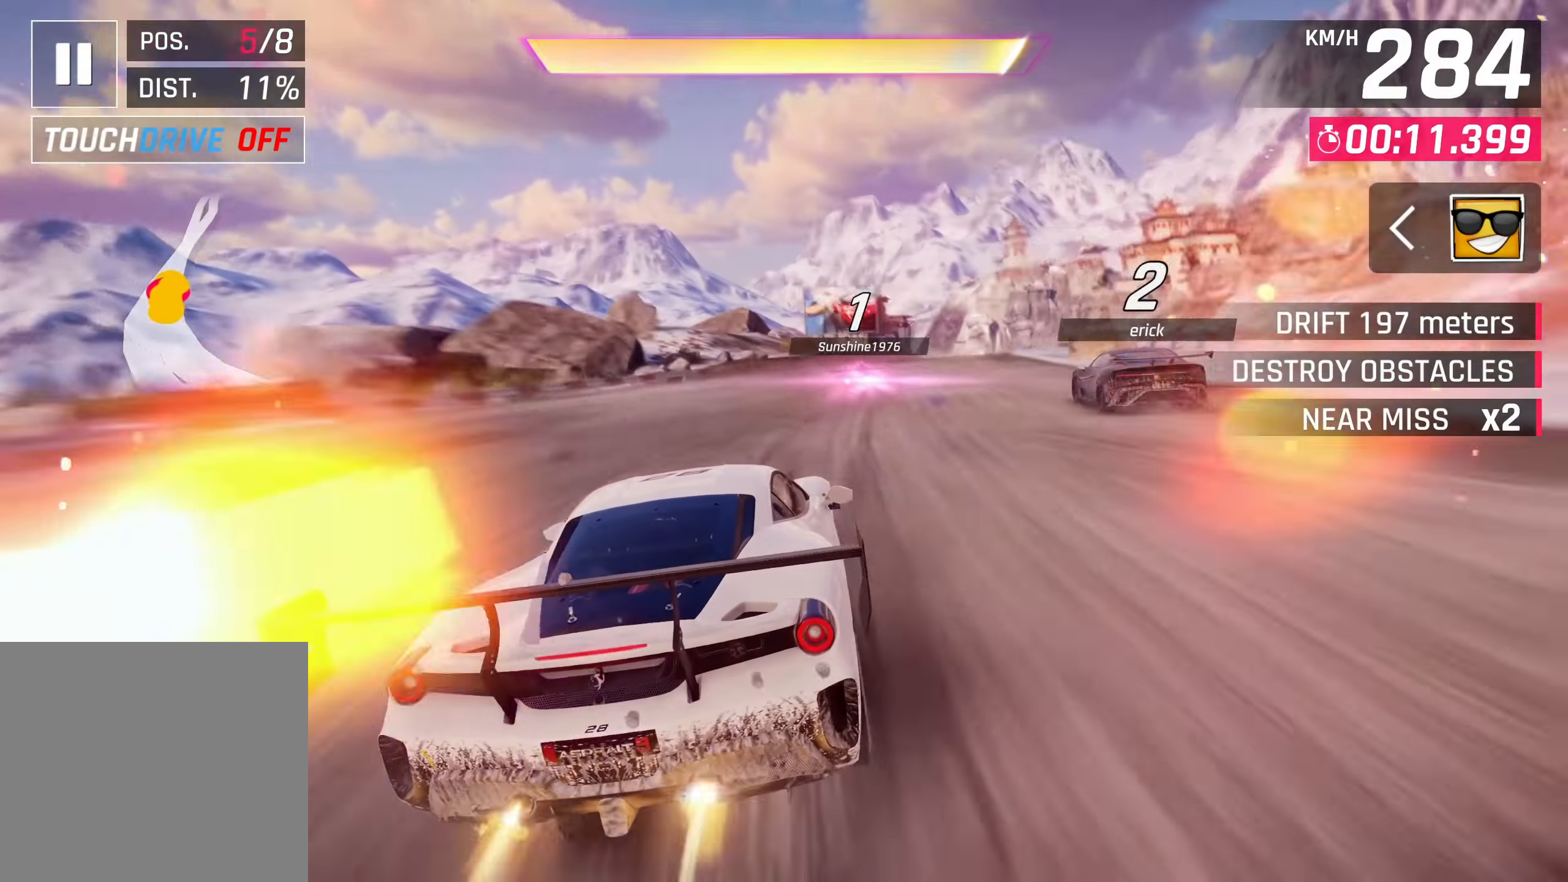
{"buttons": [], "left_stick": "right", "right_stick": "center", "events": [[17, "CROSS", "up"], [133, "CROSS", "down"], [183, "CROSS", "up"], [283, "CROSS", "down"], [350, "CROSS", "up"]]}
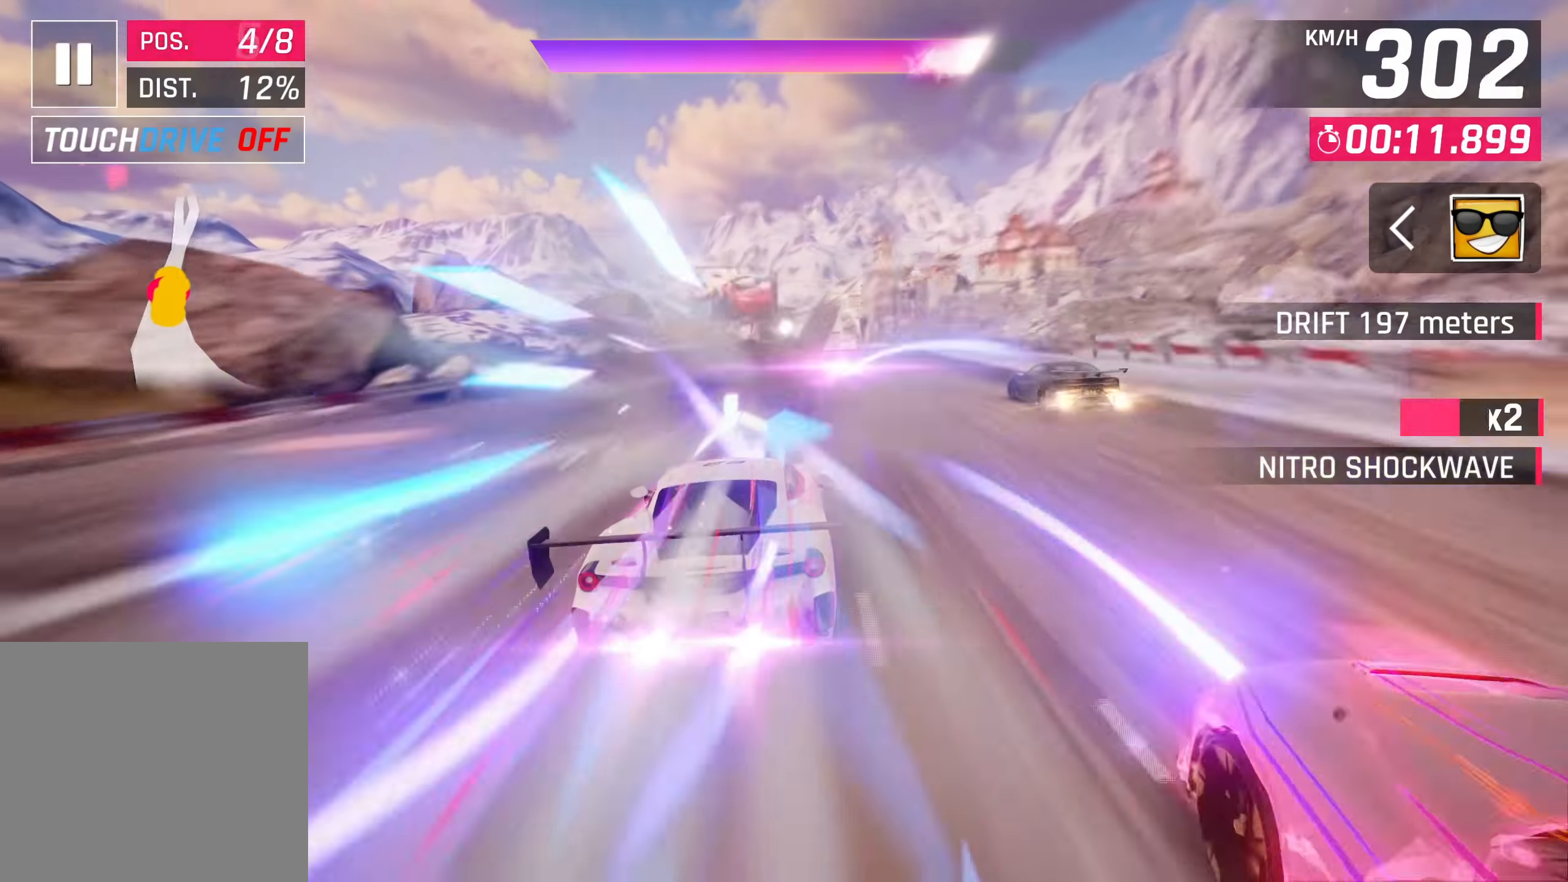
{"buttons": [], "left_stick": "right", "right_stick": "center", "events": []}
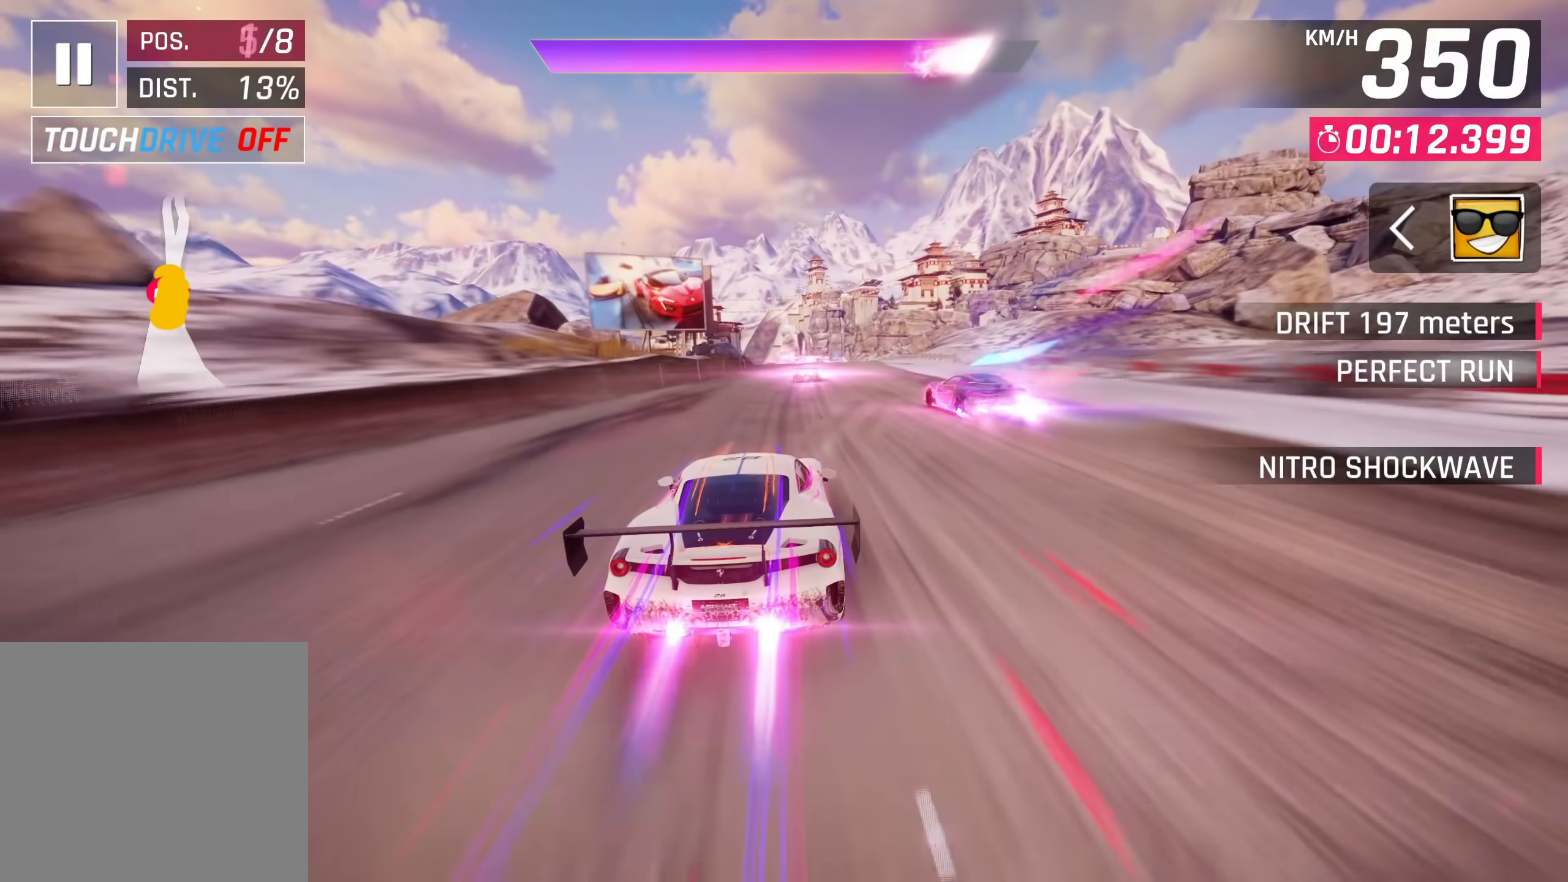
{"buttons": [], "left_stick": "center", "right_stick": "center", "events": [[83, "left_stick", "up-right"], [183, "SQUARE", "down"], [233, "CROSS", "down"], [233, "SQUARE", "up"], [300, "left_stick", "center"], [367, "CROSS", "up"]]}
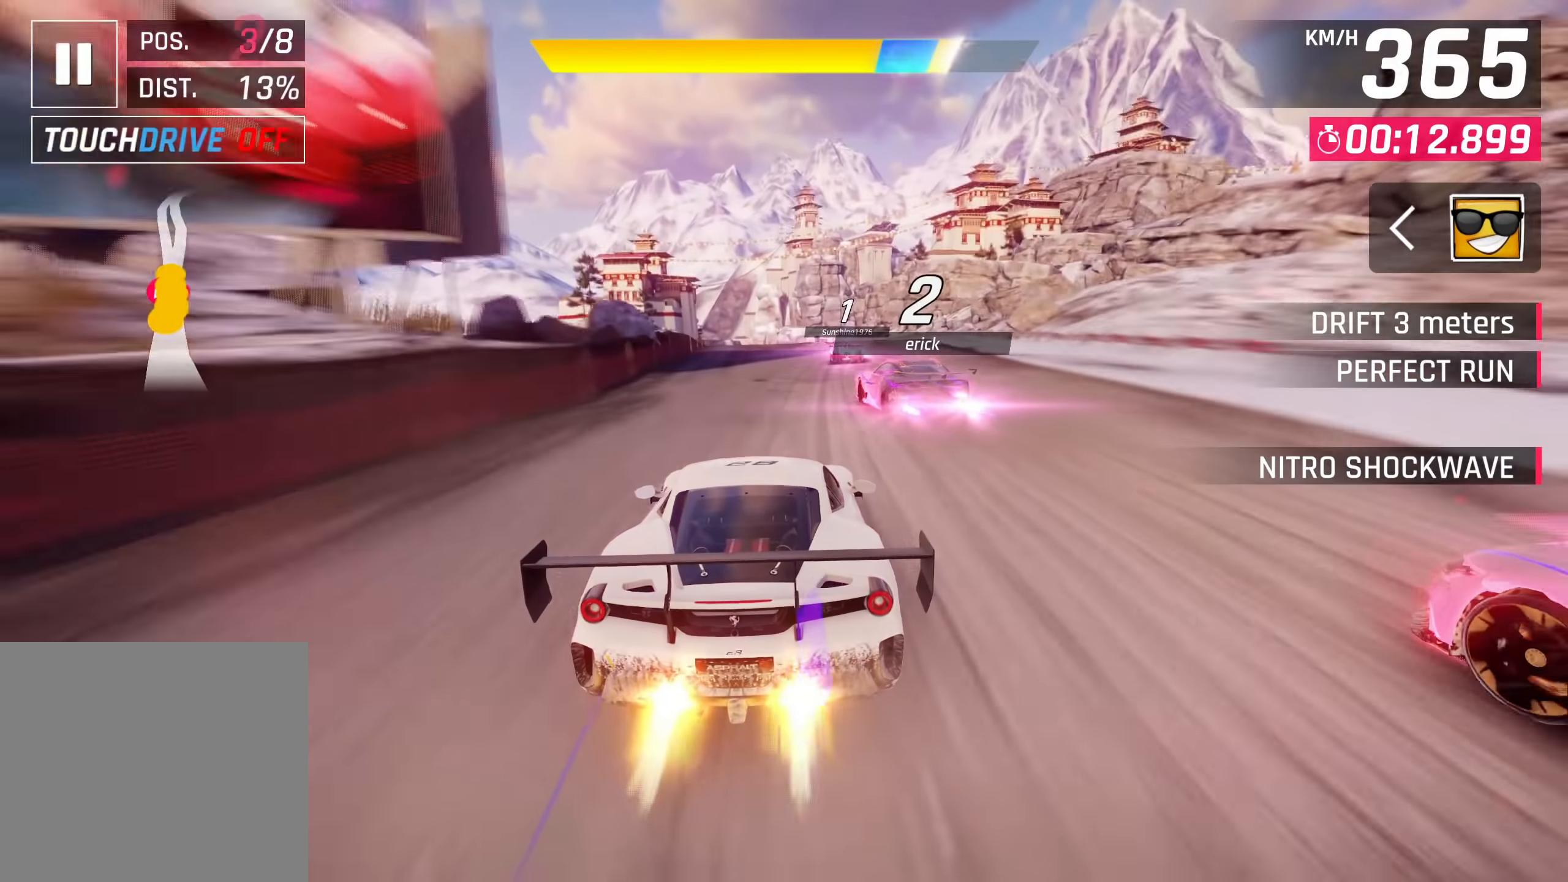
{"buttons": ["CROSS"], "left_stick": "center", "right_stick": "center", "events": [[50, "SQUARE", "down"], [83, "CROSS", "down"], [83, "SQUARE", "up"], [233, "CROSS", "up"], [383, "SQUARE", "down"], [433, "CROSS", "down"], [433, "SQUARE", "up"]]}
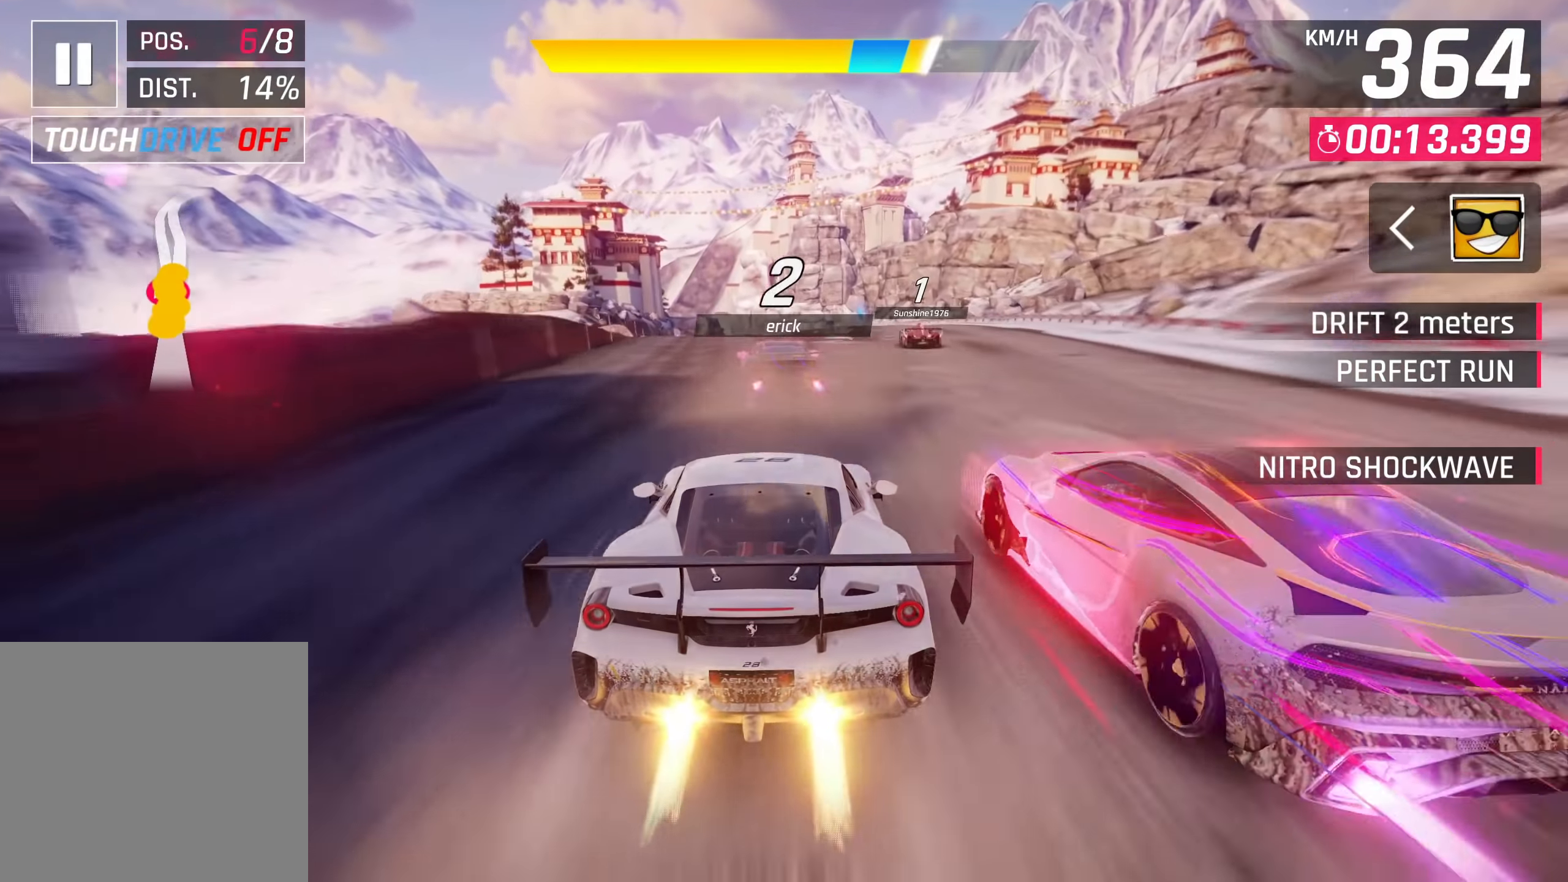
{"buttons": ["CROSS", "R1"], "left_stick": "up-right", "right_stick": "center", "events": [[50, "CROSS", "up"], [183, "SQUARE", "down"], [233, "CROSS", "down"], [233, "SQUARE", "up"], [317, "left_stick", "right"], [350, "CROSS", "up"], [450, "R1", "down"], [467, "CROSS", "down"], [500, "left_stick", "up-right"]]}
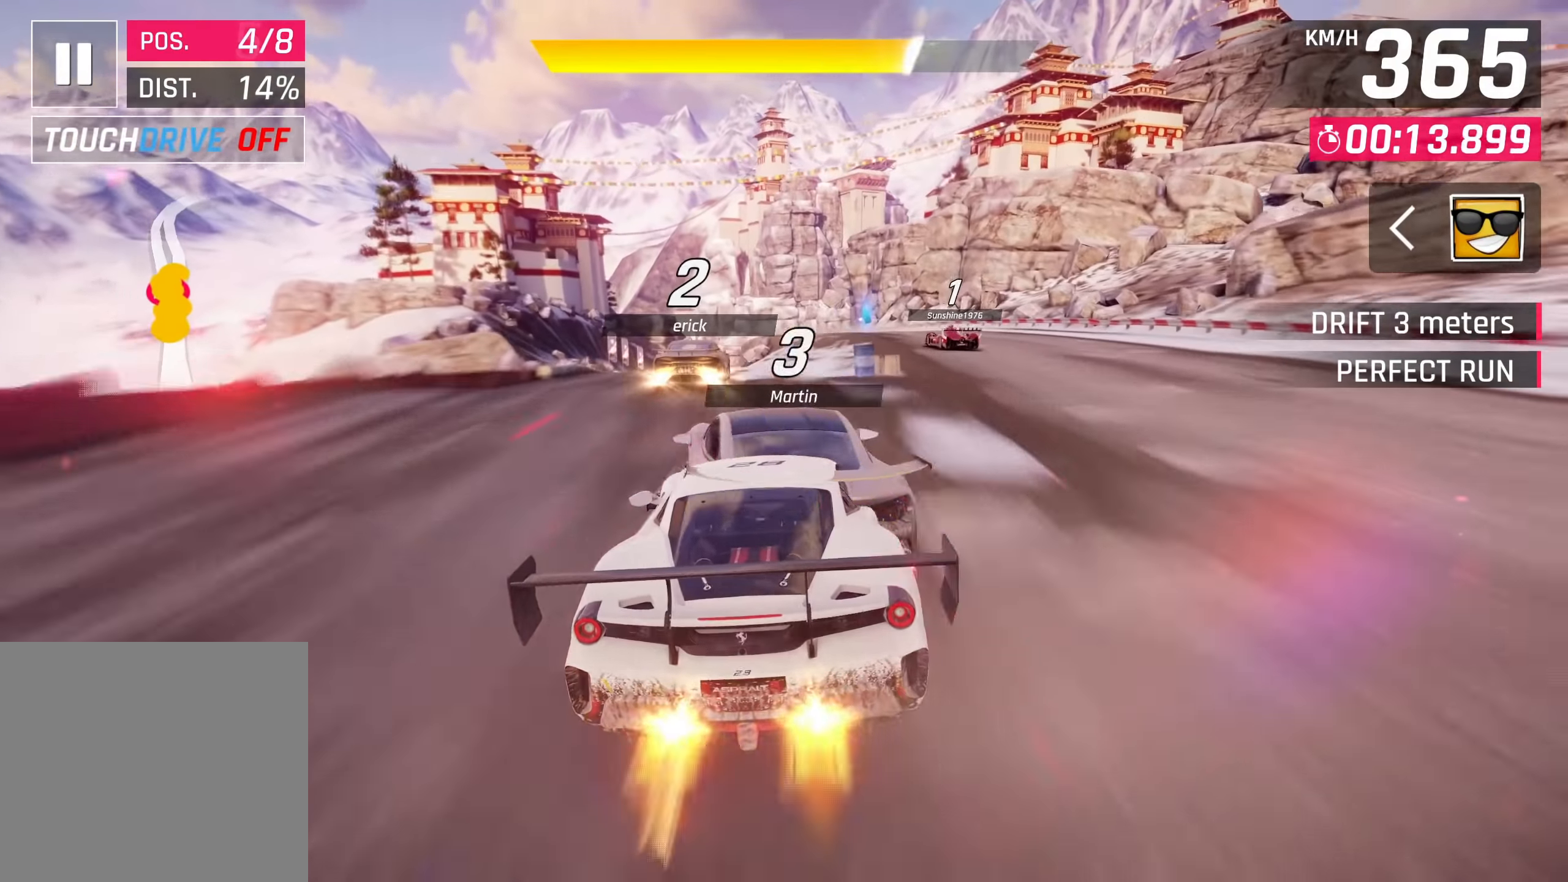
{"buttons": ["CROSS"], "left_stick": "left", "right_stick": "center", "events": [[33, "CROSS", "up"], [83, "R1", "up"], [183, "left_stick", "center"], [233, "left_stick", "left"], [317, "CROSS", "down"], [383, "CROSS", "up"], [483, "CROSS", "down"]]}
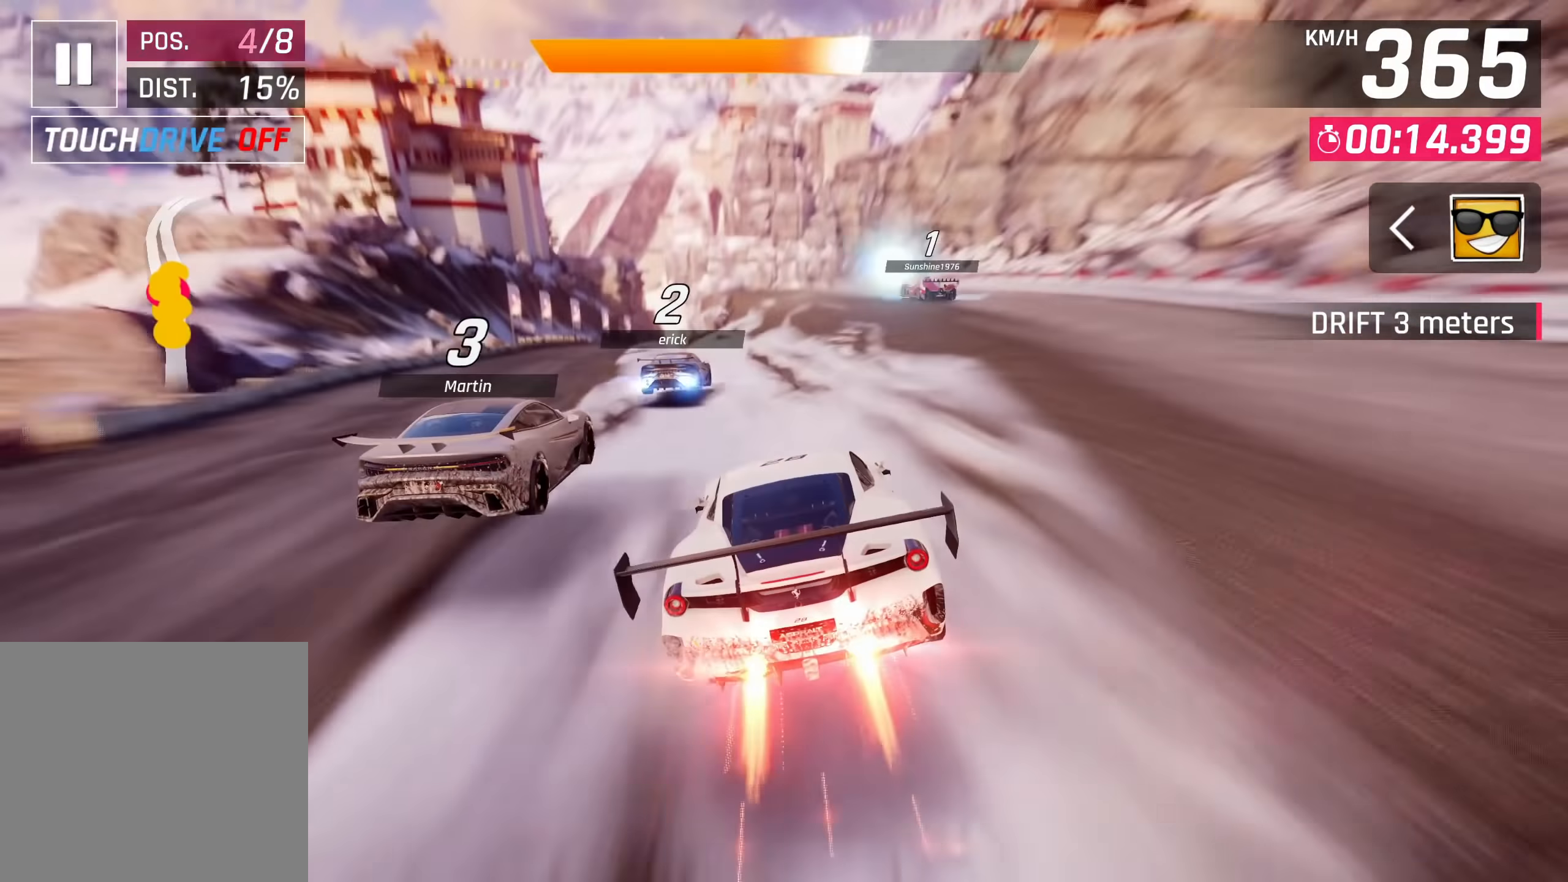
{"buttons": ["CROSS"], "left_stick": "right", "right_stick": "center", "events": [[83, "CROSS", "up"], [150, "left_stick", "center"], [167, "CROSS", "down"], [250, "left_stick", "right"], [267, "CROSS", "up"], [267, "R1", "down"], [317, "CROSS", "down"], [417, "CROSS", "up"], [450, "R1", "up"], [483, "CROSS", "down"]]}
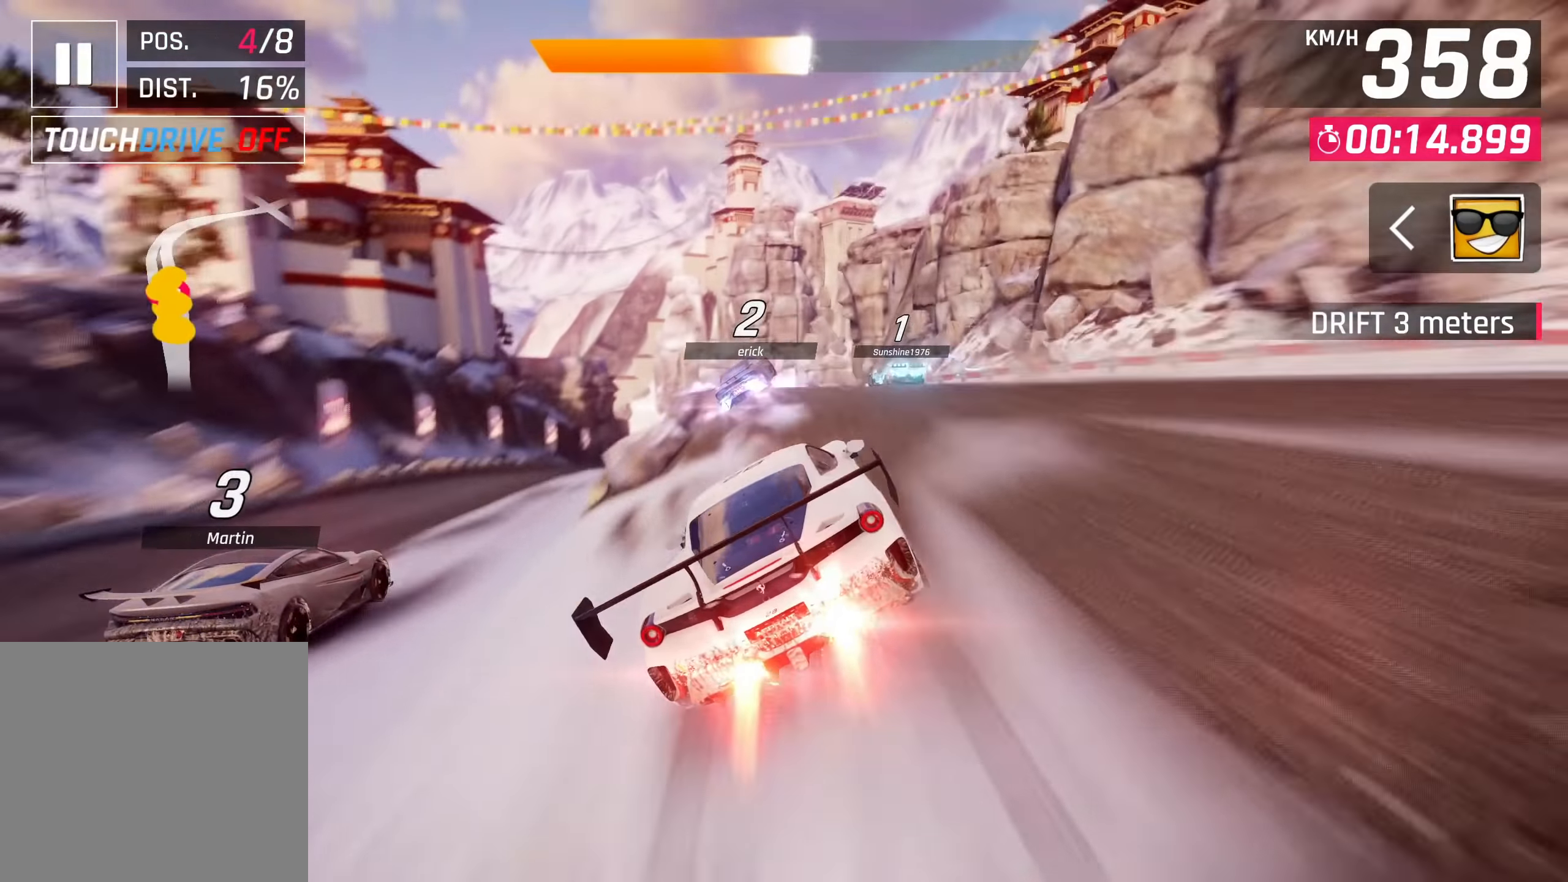
{"buttons": ["CROSS"], "left_stick": "left", "right_stick": "center", "events": [[83, "CROSS", "up"], [150, "CROSS", "down"], [217, "left_stick", "left"], [250, "CROSS", "up"], [317, "CROSS", "down"], [433, "CROSS", "up"], [500, "CROSS", "down"]]}
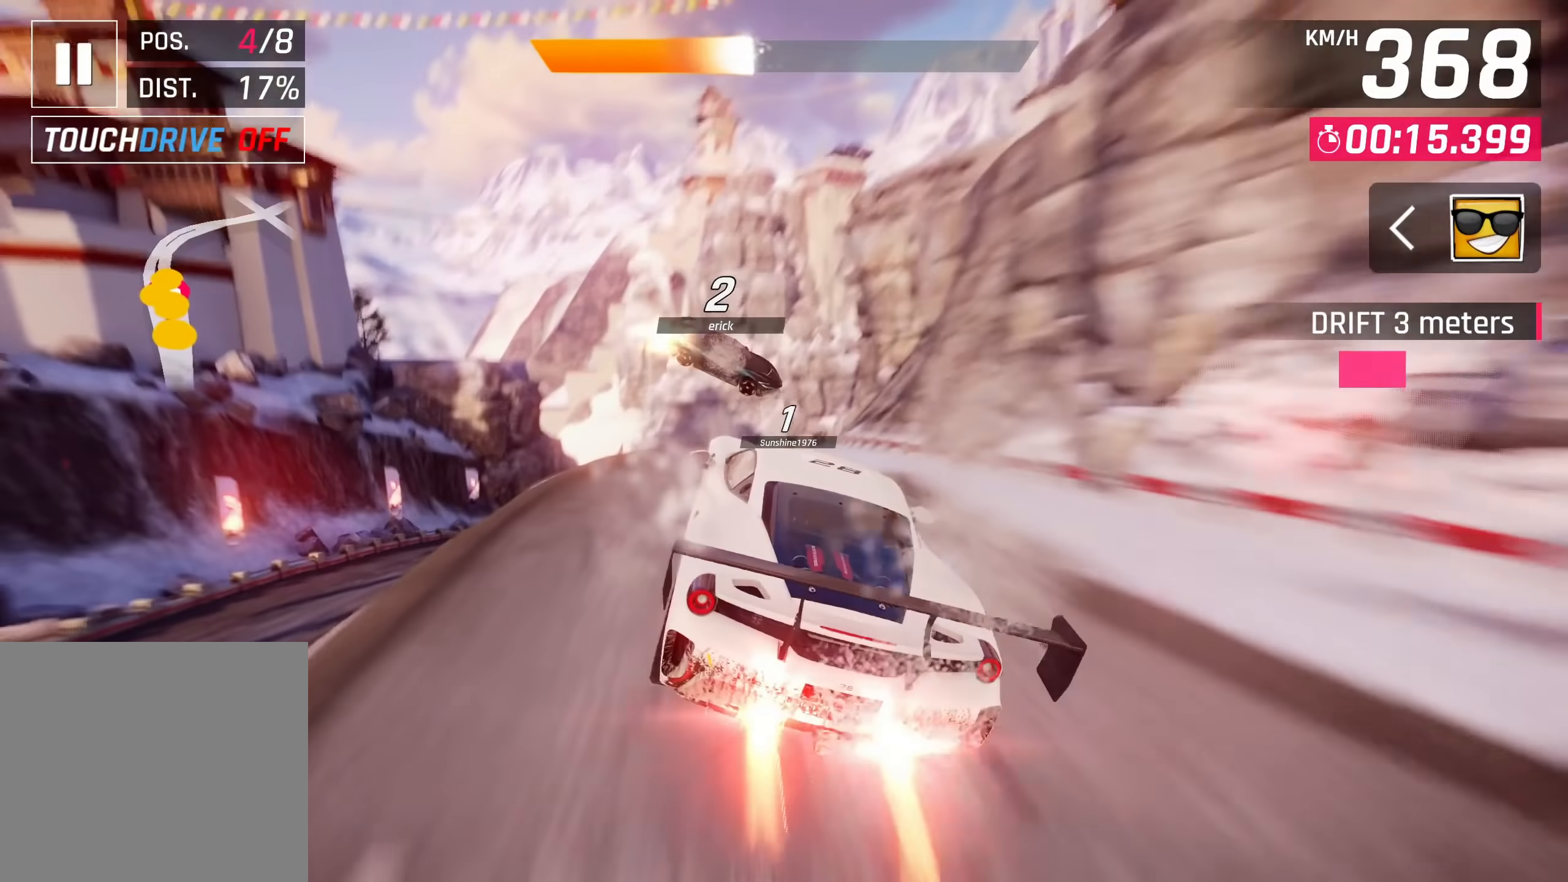
{"buttons": [], "left_stick": "right", "right_stick": "center", "events": [[100, "CROSS", "up"], [150, "R1", "down"], [167, "CROSS", "down"], [333, "R1", "up"], [333, "left_stick", "right"], [483, "CROSS", "up"]]}
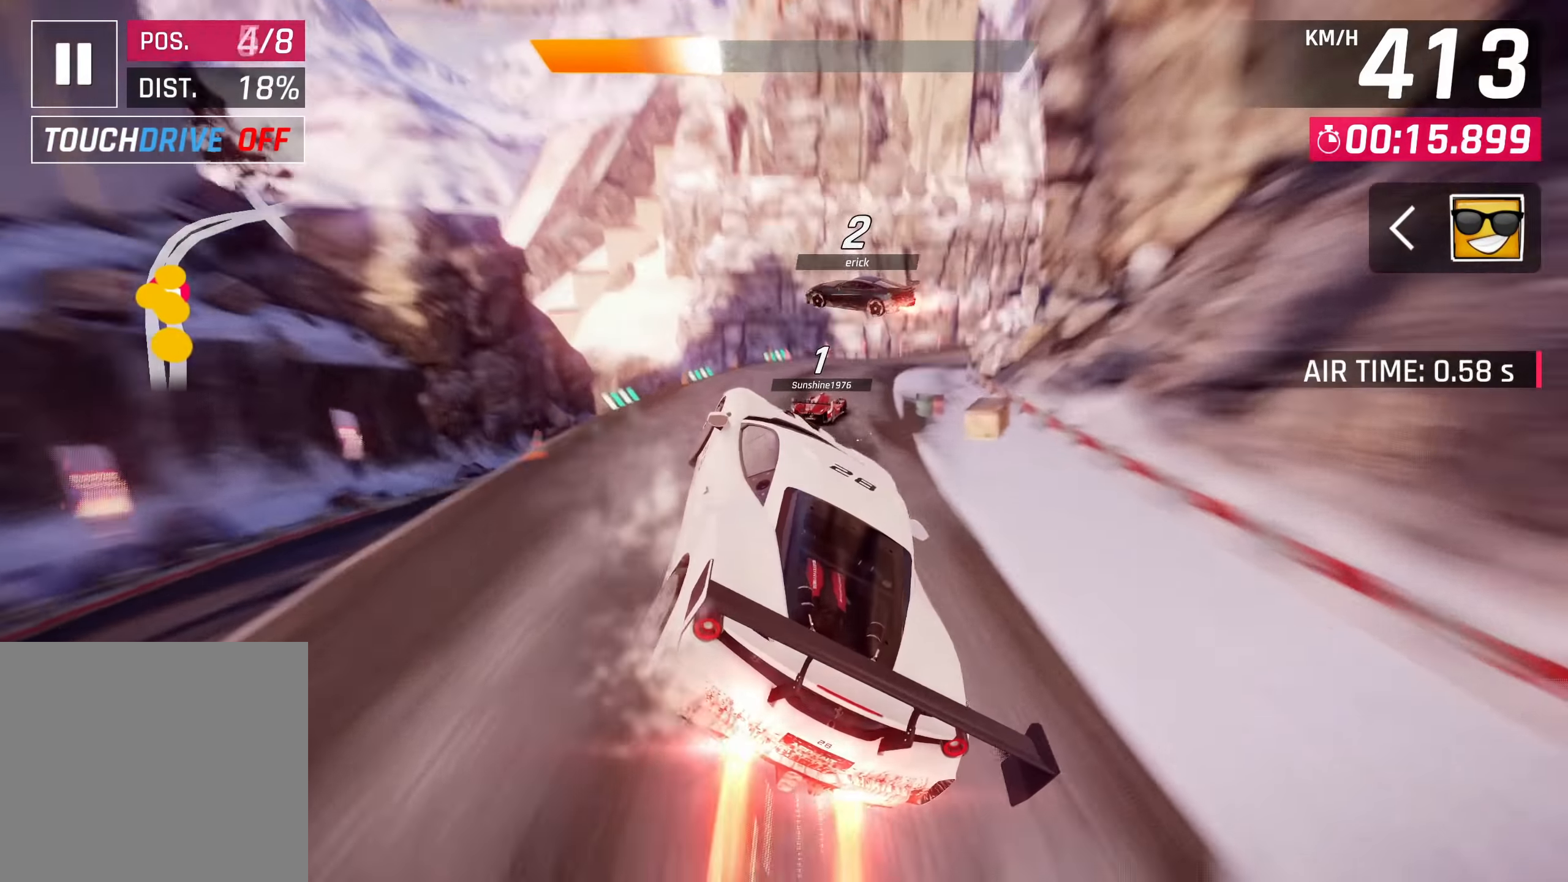
{"buttons": ["SQUARE"], "left_stick": "right", "right_stick": "center", "events": [[467, "SQUARE", "down"]]}
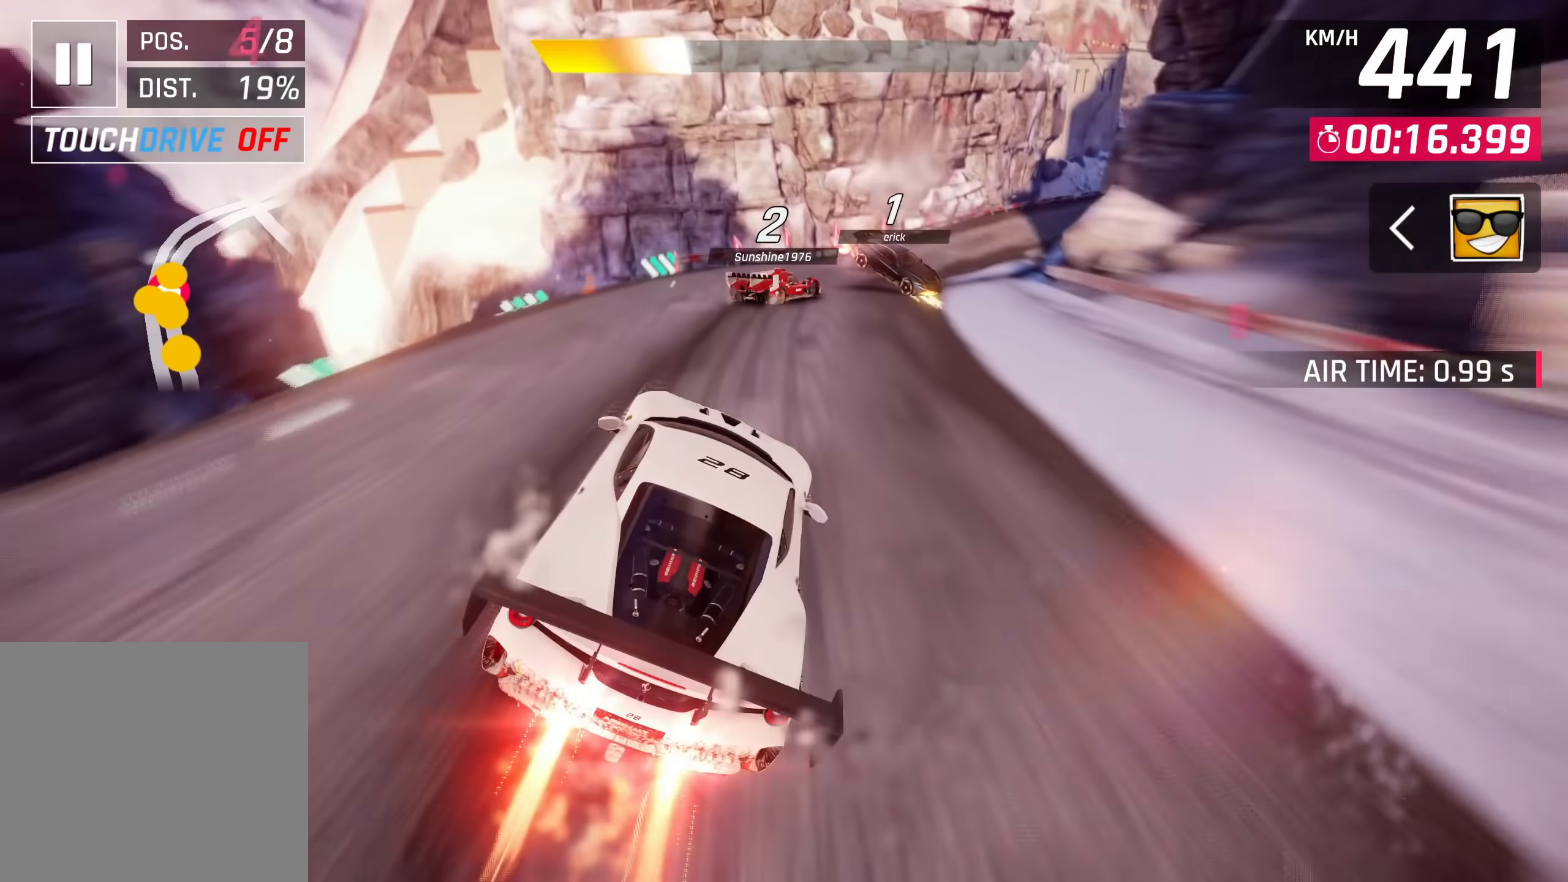
{"buttons": [], "left_stick": "right", "right_stick": "center", "events": [[83, "SQUARE", "up"]]}
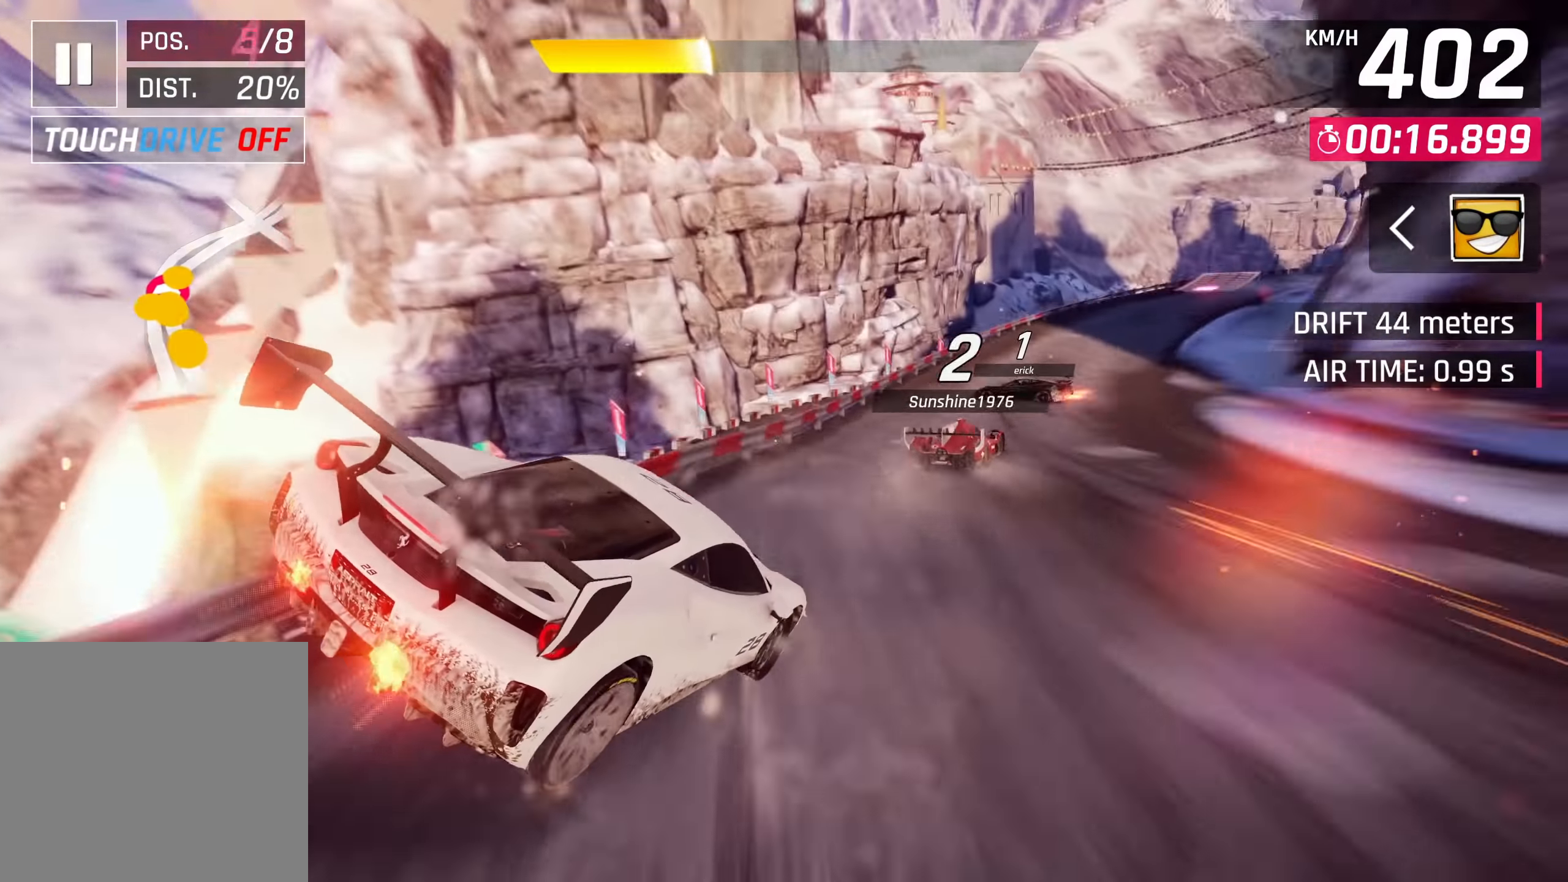
{"buttons": ["SQUARE", "R1"], "left_stick": "center", "right_stick": "center", "events": [[250, "left_stick", "center"], [467, "R1", "down"], [467, "SQUARE", "down"]]}
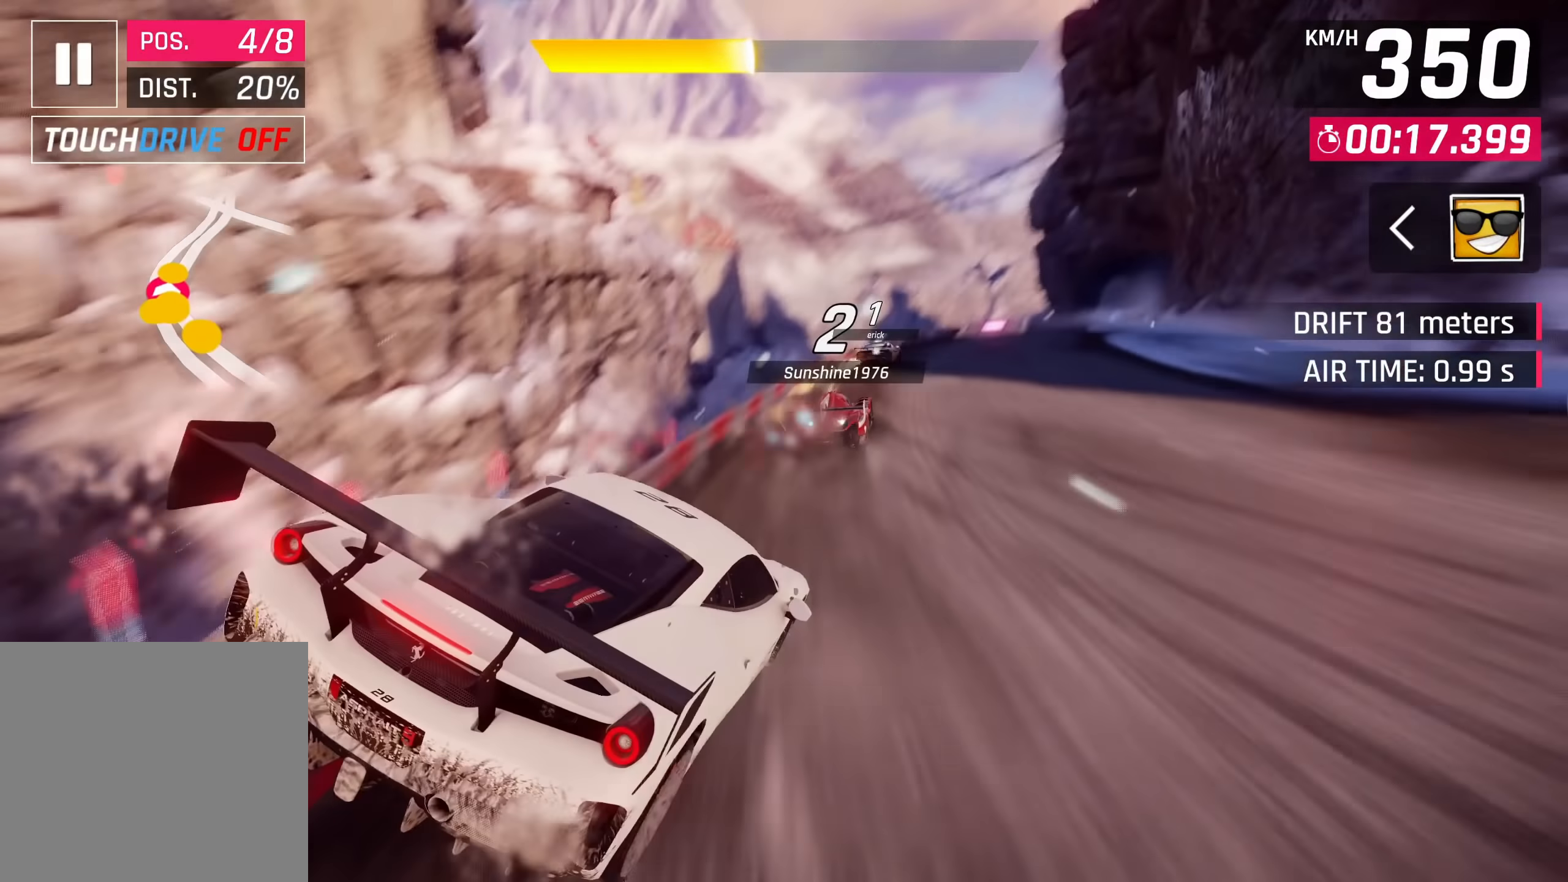
{"buttons": ["CROSS"], "left_stick": "right", "right_stick": "center", "events": [[117, "R1", "up"], [117, "SQUARE", "up"], [117, "left_stick", "right"], [200, "R1", "down"], [217, "CROSS", "down"], [367, "CROSS", "up"], [367, "R1", "up"], [467, "CROSS", "down"]]}
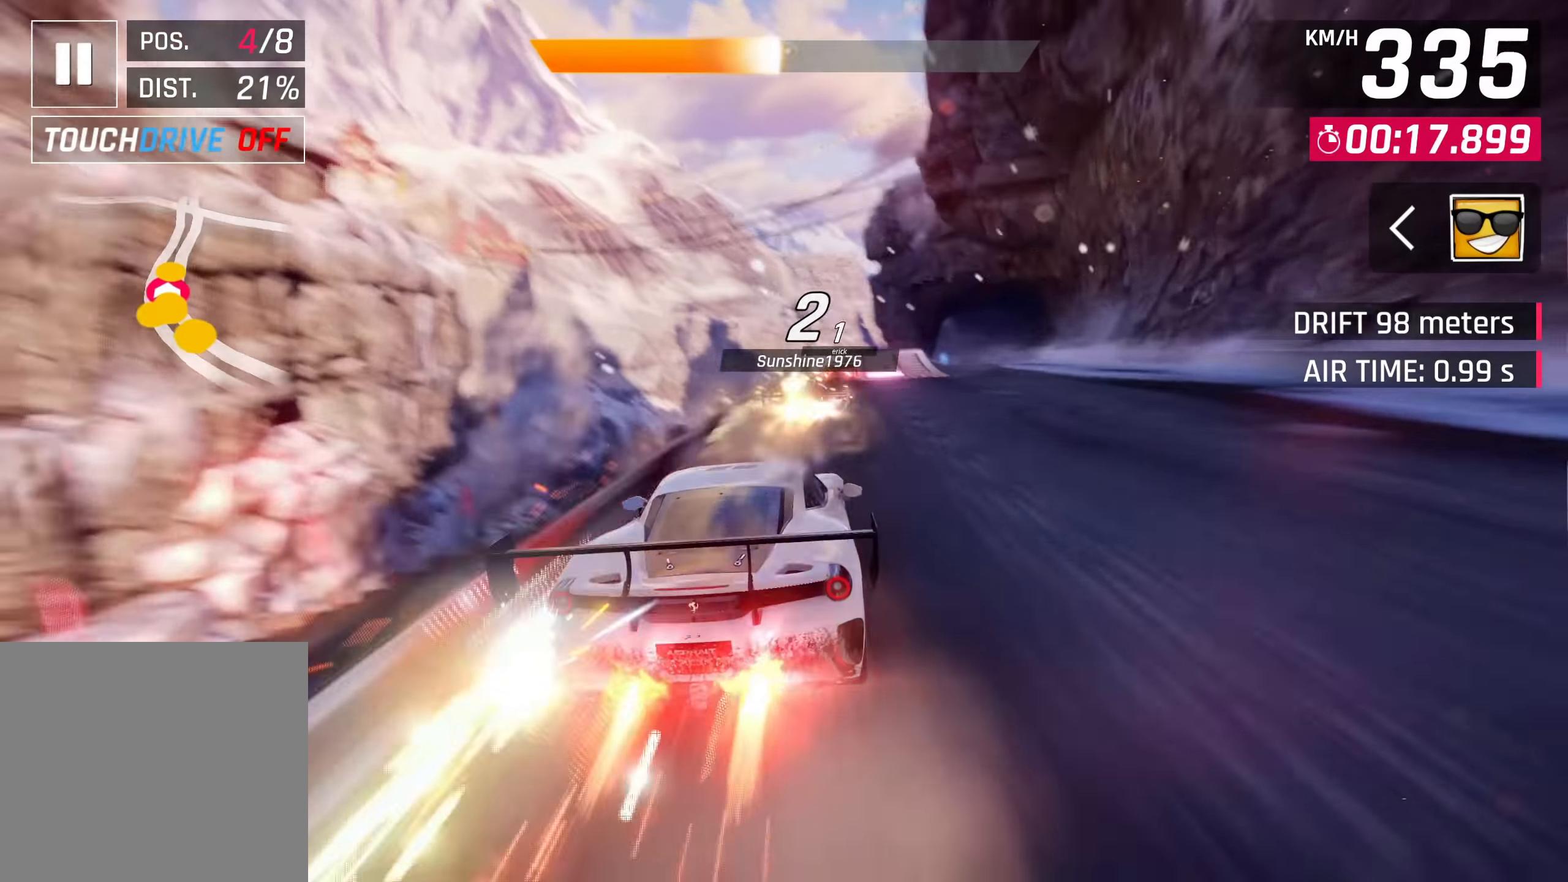
{"buttons": ["CROSS"], "left_stick": "center", "right_stick": "center", "events": [[67, "CROSS", "up"], [317, "left_stick", "center"], [383, "SQUARE", "down"], [417, "CROSS", "down"], [433, "SQUARE", "up"]]}
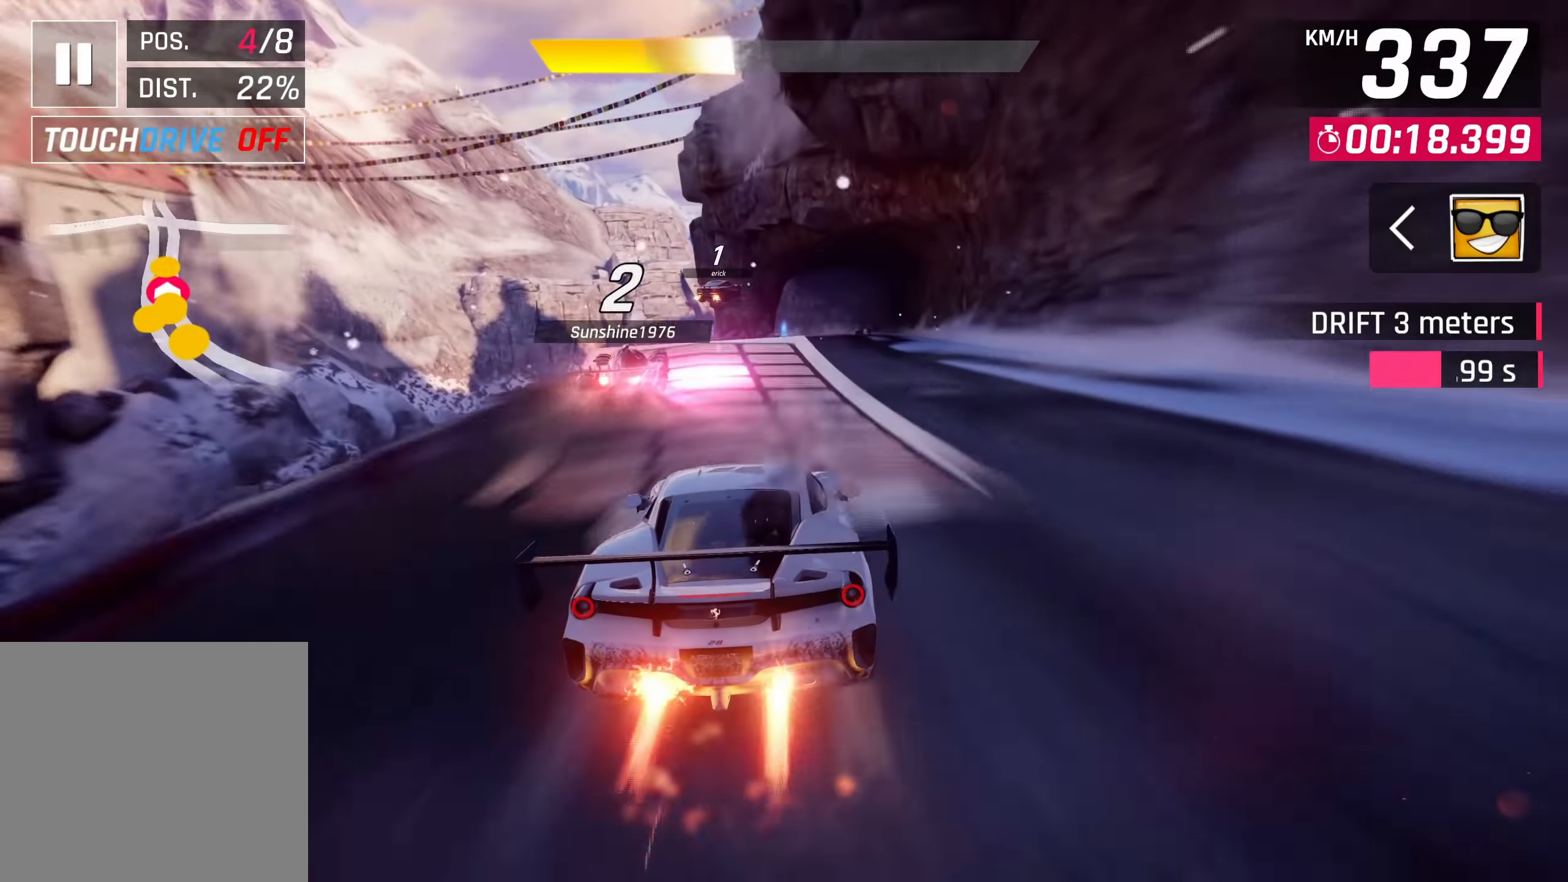
{"buttons": ["CROSS", "R1"], "left_stick": "right", "right_stick": "center", "events": [[17, "CROSS", "up"], [150, "SQUARE", "down"], [183, "left_stick", "right"], [233, "SQUARE", "up"], [317, "SQUARE", "down"], [400, "SQUARE", "up"], [450, "R1", "down"], [483, "CROSS", "down"]]}
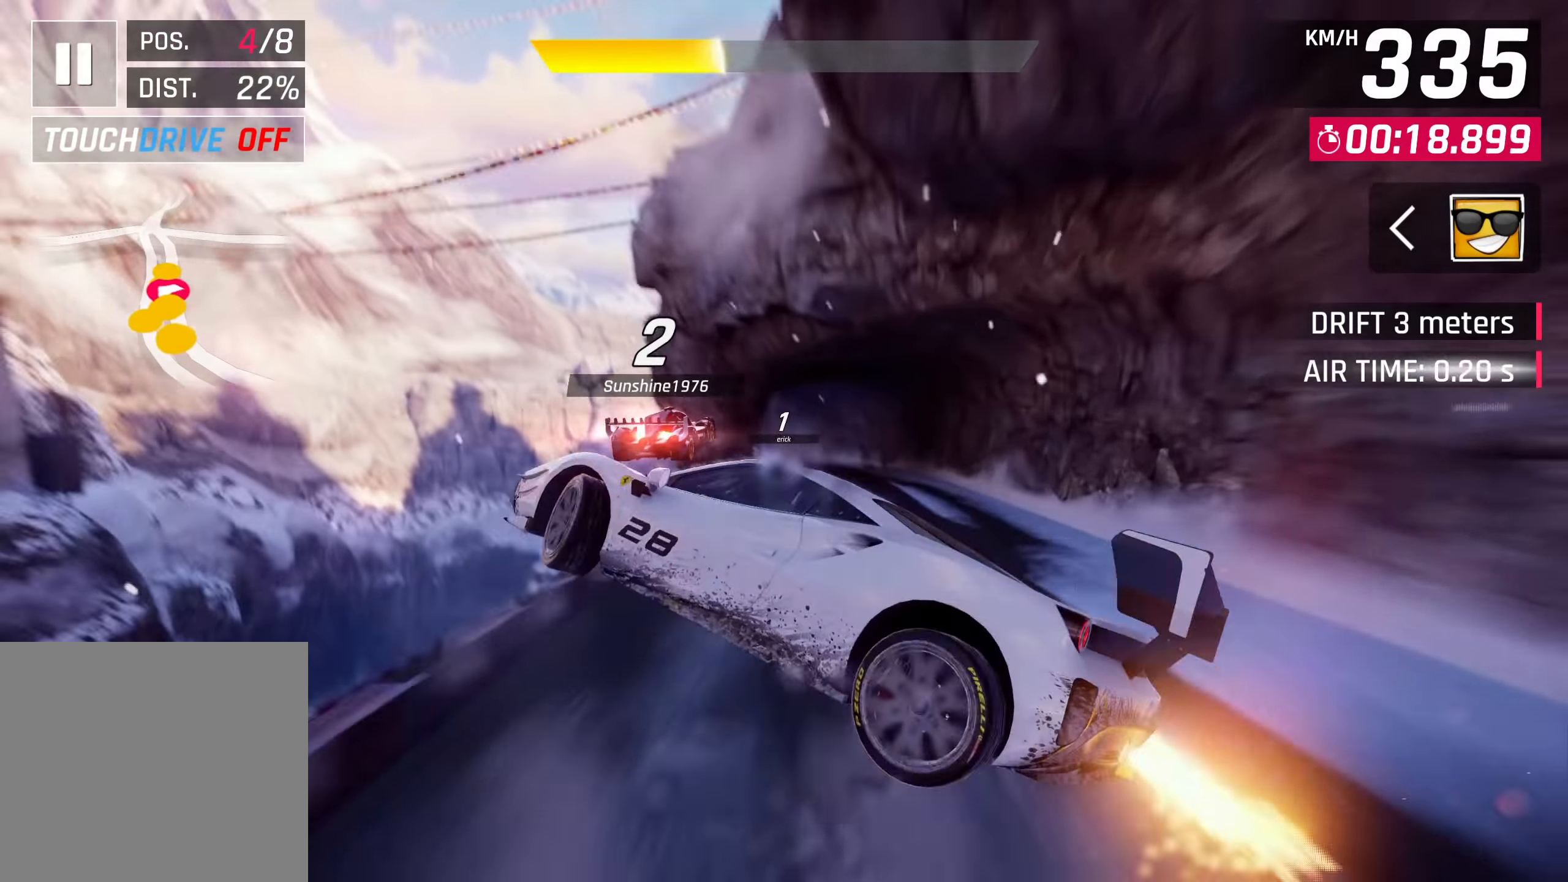
{"buttons": [], "left_stick": "center", "right_stick": "center", "events": [[67, "left_stick", "center"], [83, "CROSS", "up"], [133, "R1", "up"], [183, "CROSS", "down"], [233, "CROSS", "up"], [350, "CROSS", "down"], [417, "CROSS", "up"]]}
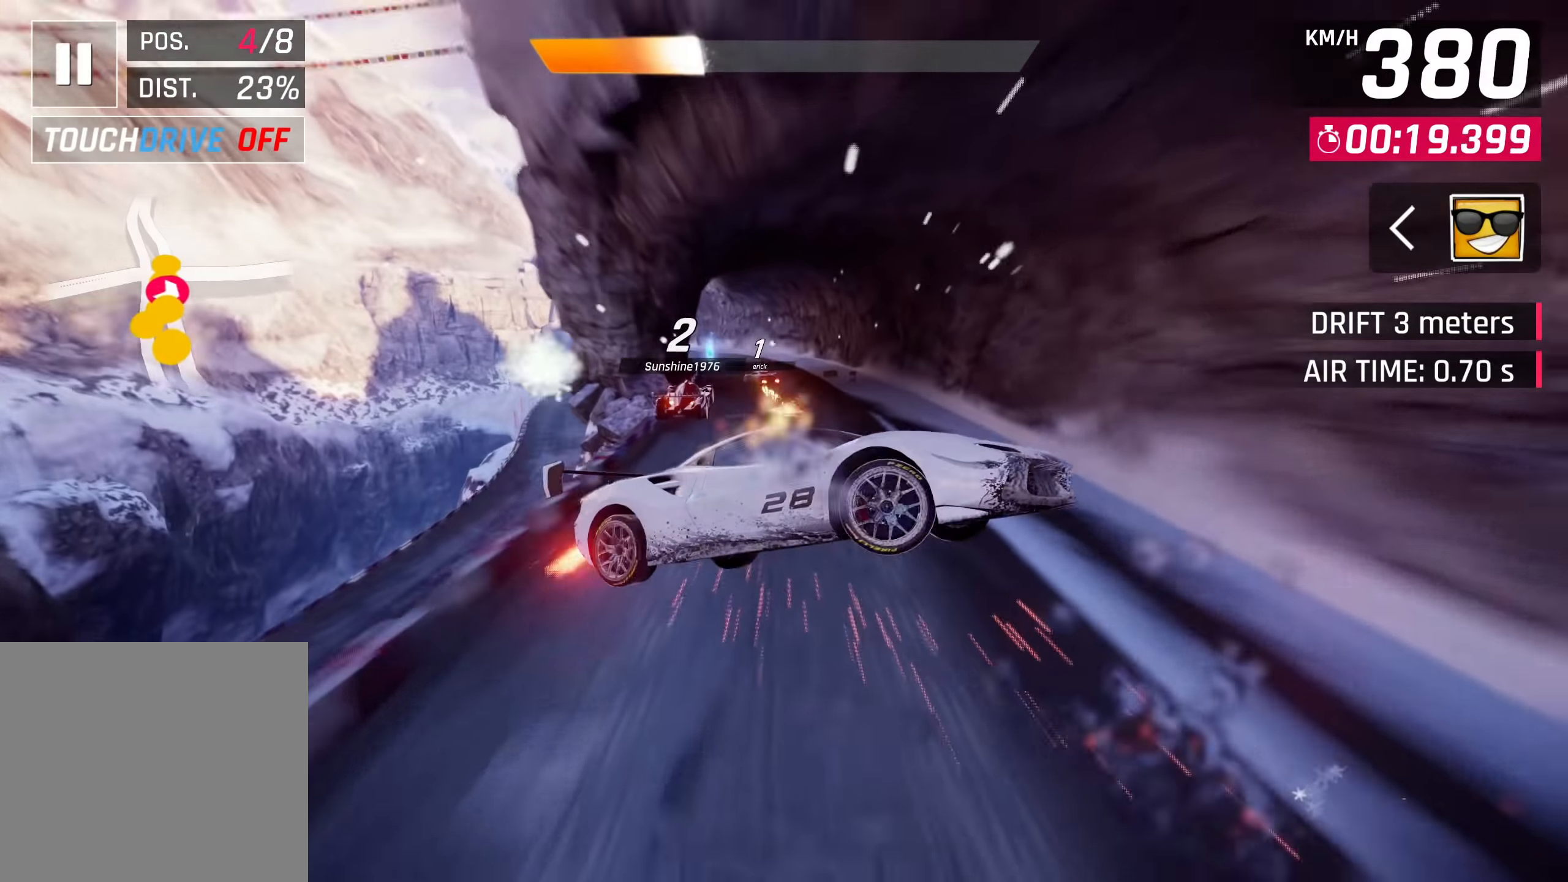
{"buttons": [], "left_stick": "center", "right_stick": "center", "events": [[17, "CROSS", "down"], [67, "left_stick", "left"], [83, "CROSS", "up"], [183, "CROSS", "down"], [283, "CROSS", "up"], [367, "CROSS", "down"], [433, "CROSS", "up"], [500, "left_stick", "center"]]}
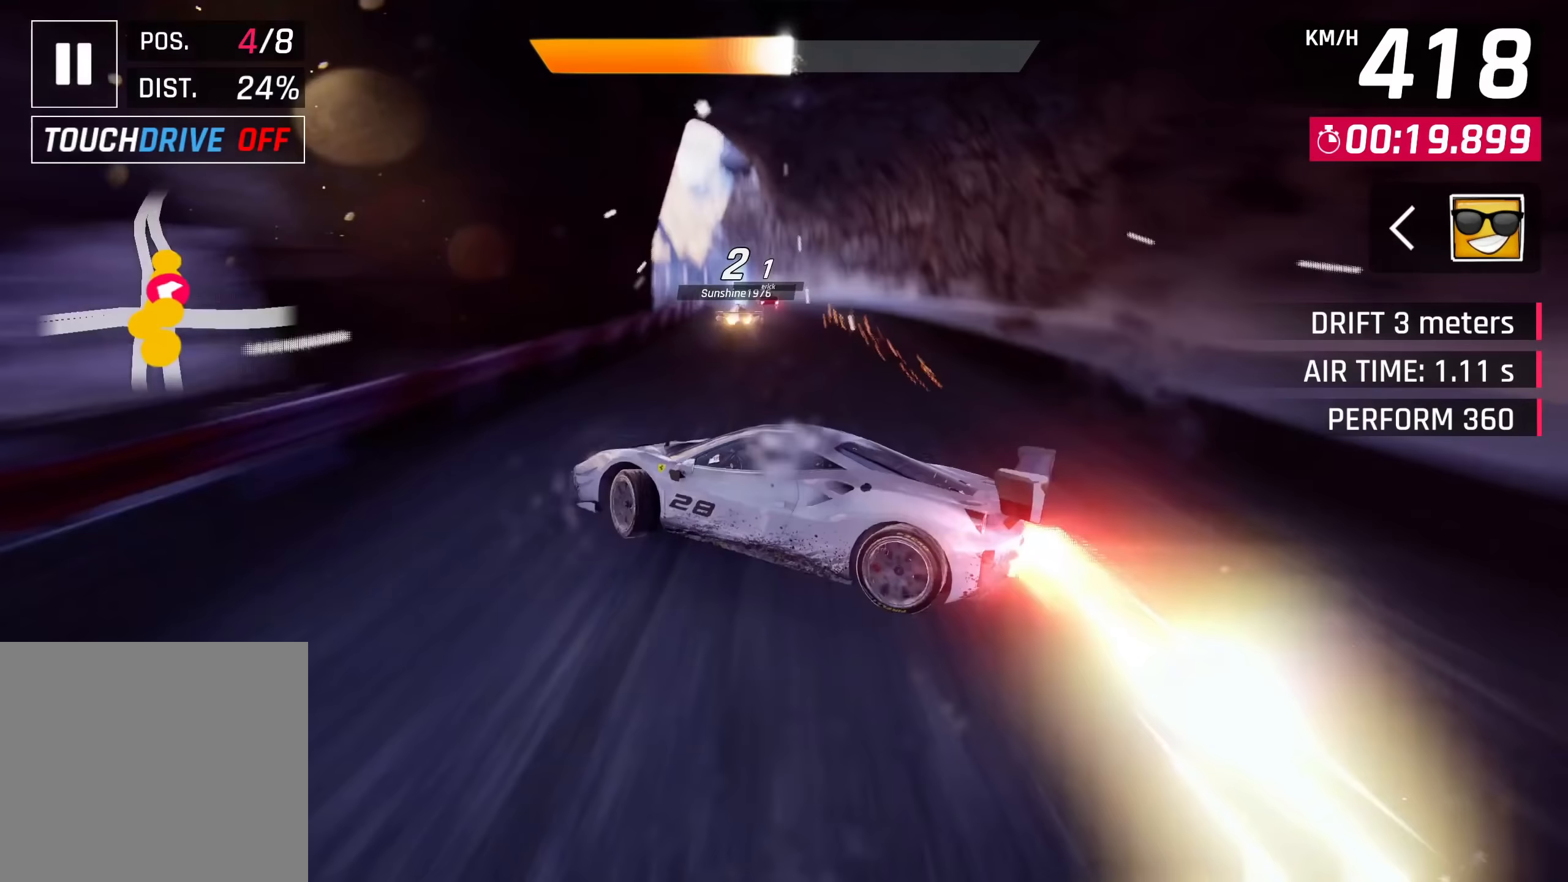
{"buttons": ["SQUARE"], "left_stick": "left", "right_stick": "center", "events": [[267, "left_stick", "left"], [450, "SQUARE", "down"]]}
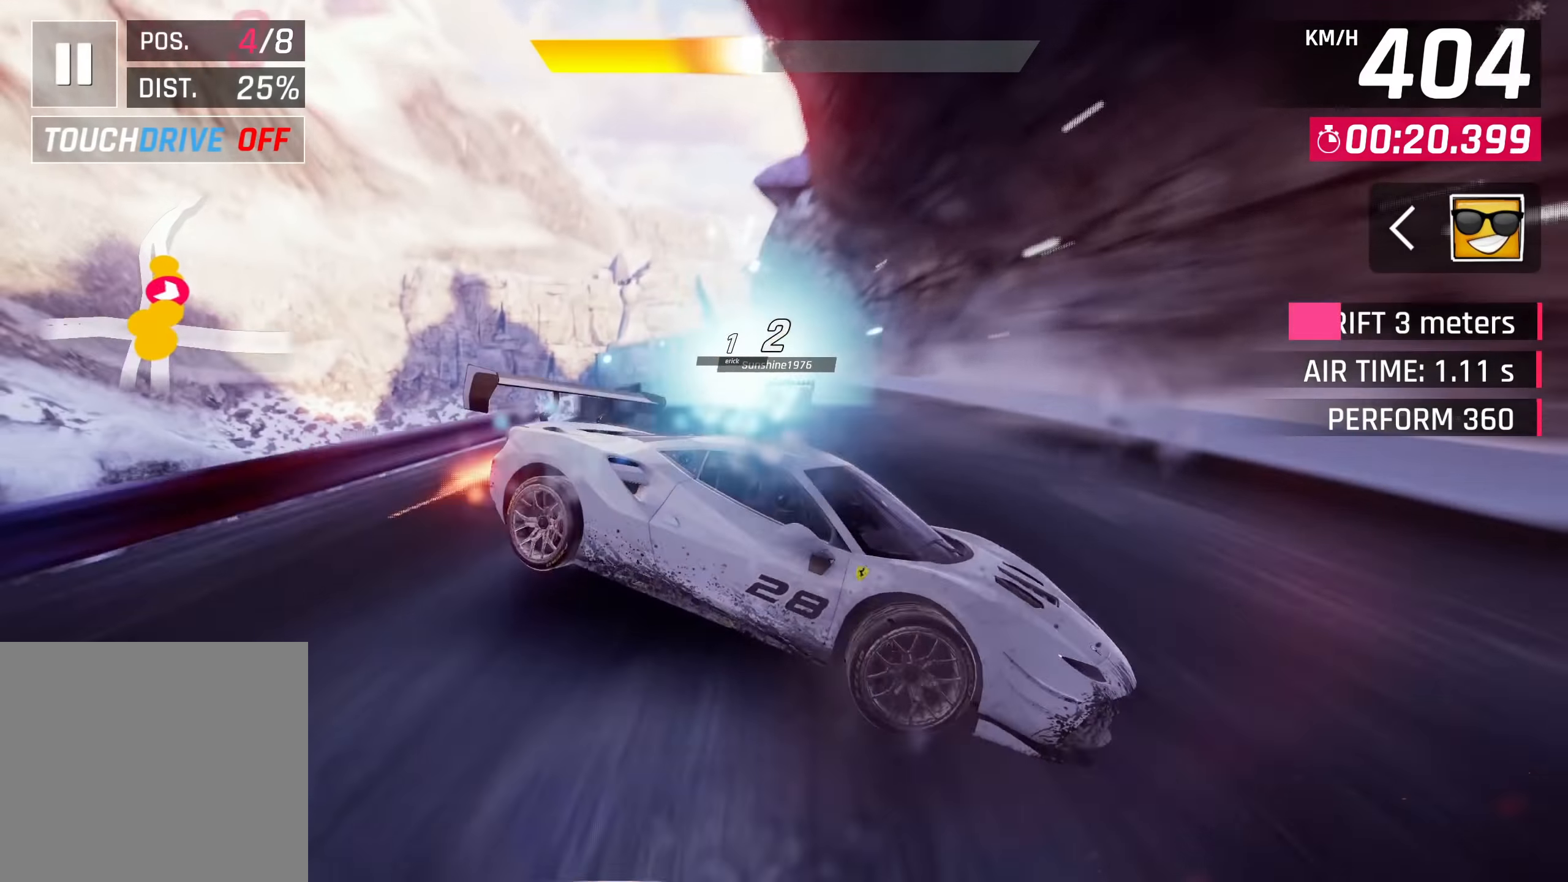
{"buttons": [], "left_stick": "center", "right_stick": "center", "events": [[67, "SQUARE", "up"], [467, "left_stick", "center"]]}
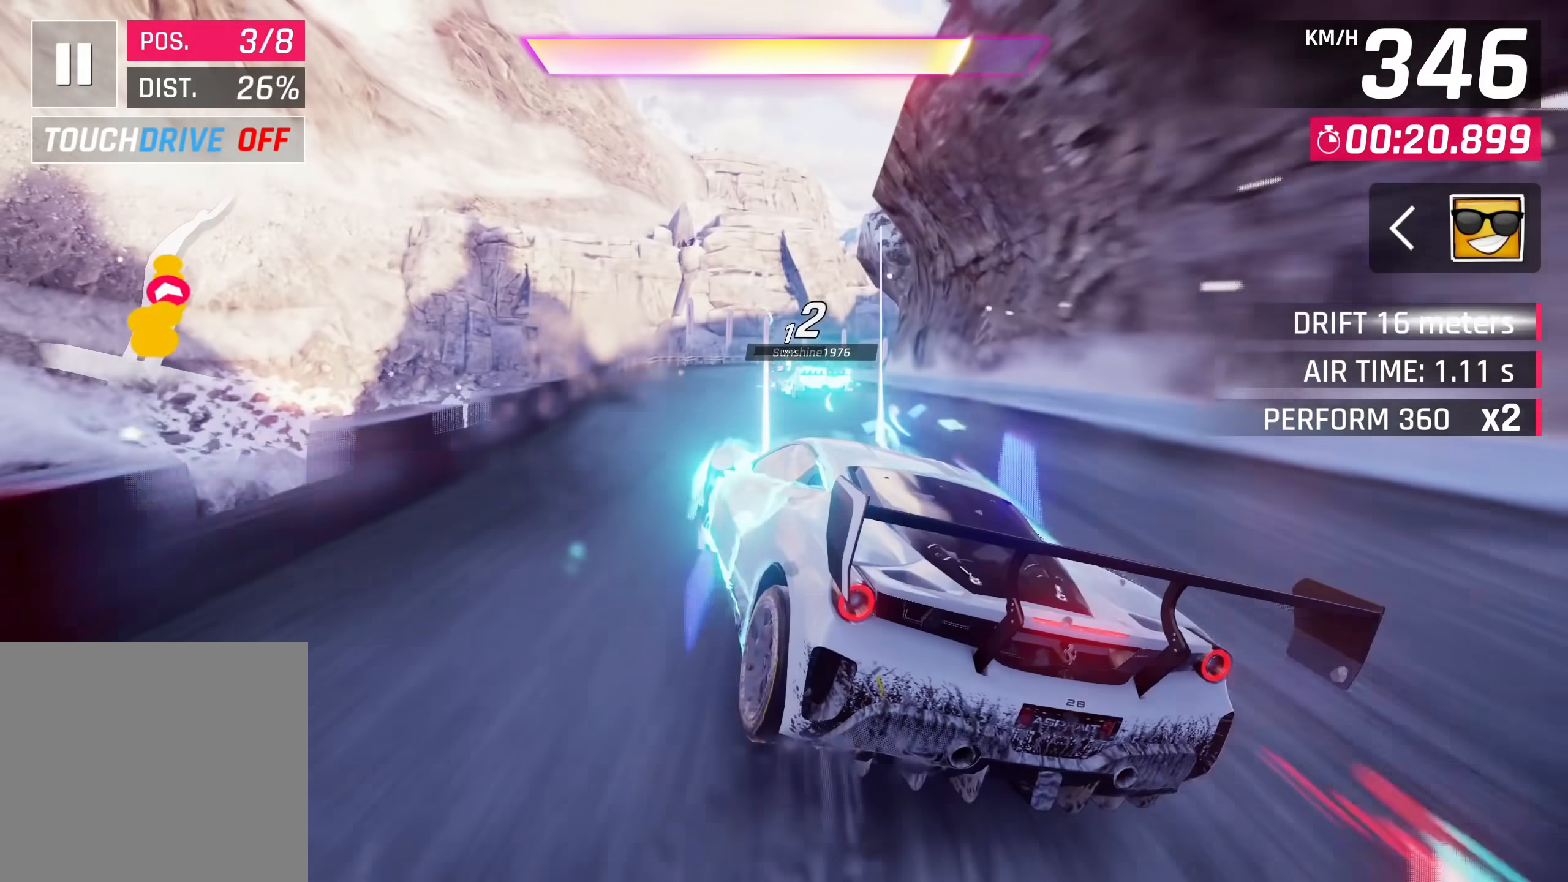
{"buttons": [], "left_stick": "right", "right_stick": "center", "events": [[233, "CROSS", "down"], [300, "left_stick", "right"], [383, "CROSS", "up"]]}
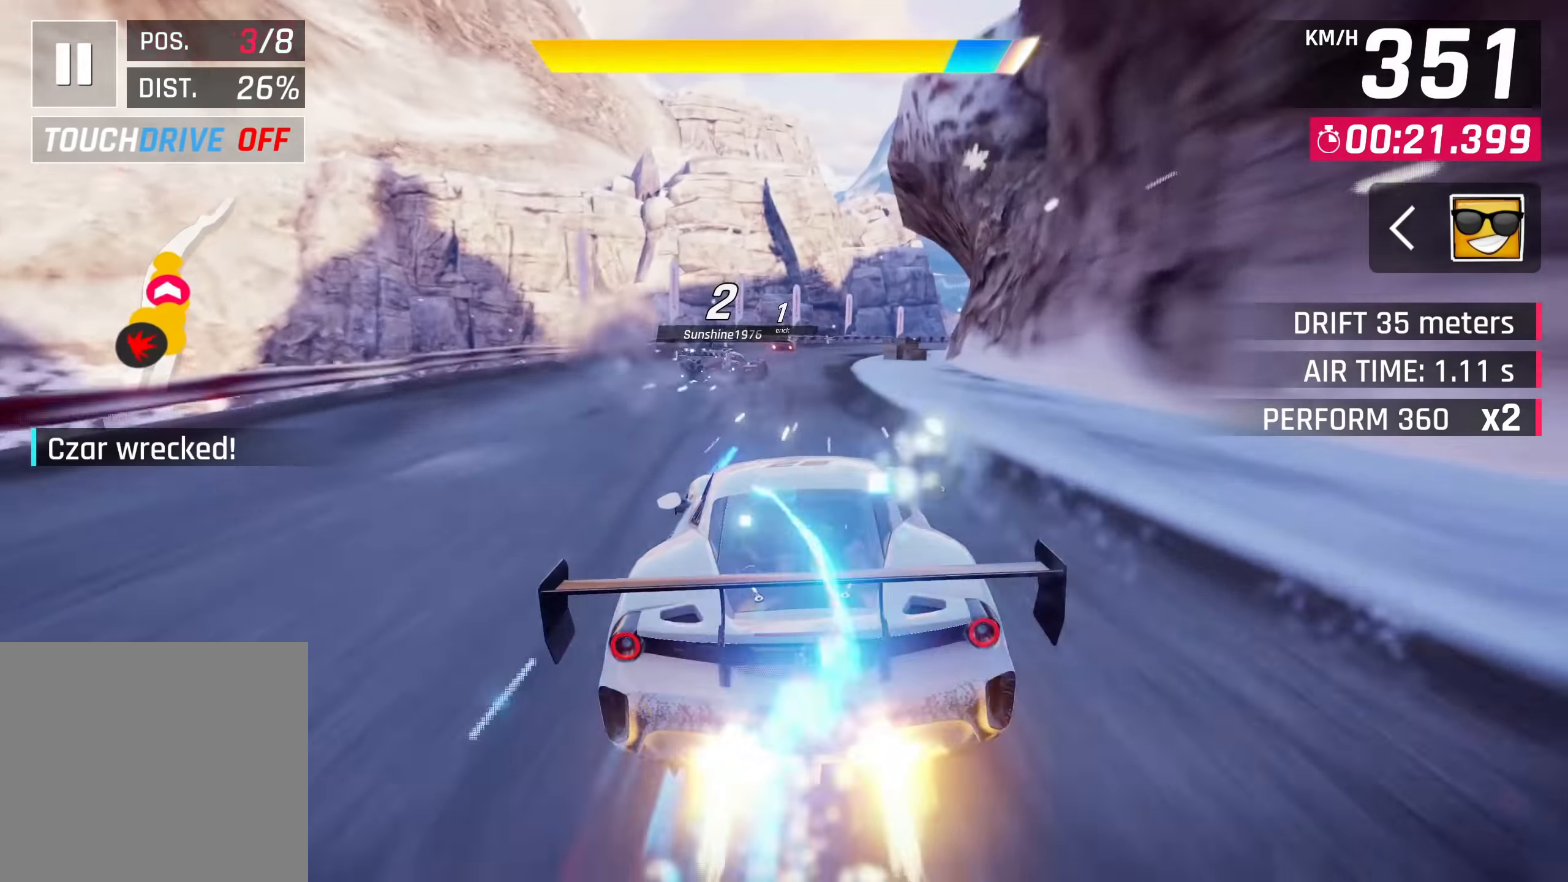
{"buttons": [], "left_stick": "right", "right_stick": "center", "events": [[50, "CROSS", "down"], [133, "CROSS", "up"]]}
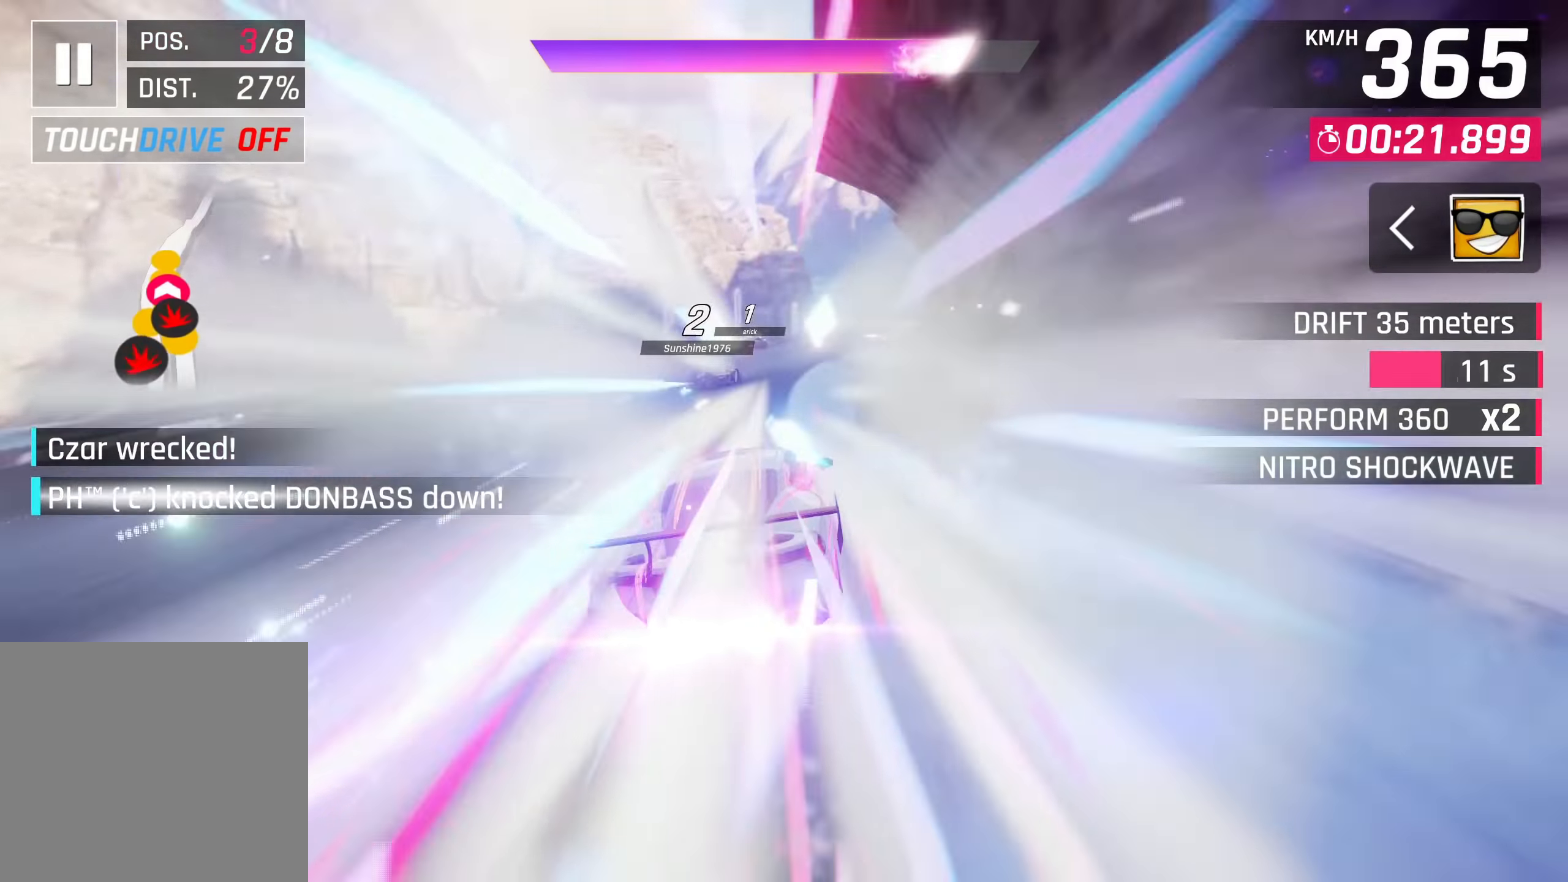
{"buttons": [], "left_stick": "up-right", "right_stick": "center", "events": [[150, "left_stick", "up-right"]]}
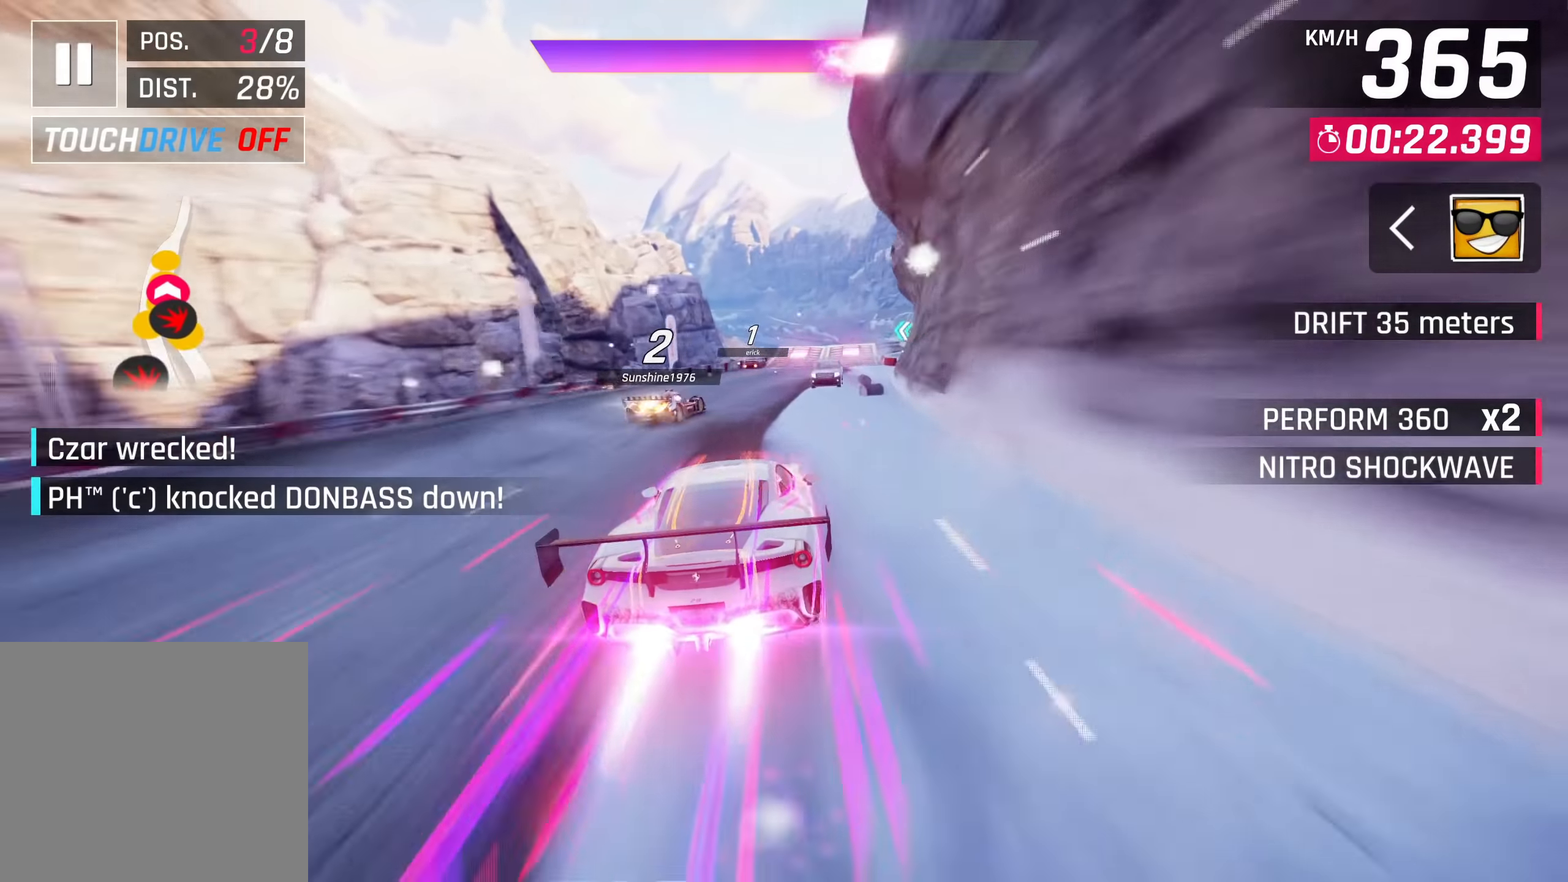
{"buttons": [], "left_stick": "up-right", "right_stick": "center", "events": [[50, "left_stick", "center"], [333, "left_stick", "right"], [500, "left_stick", "up-right"]]}
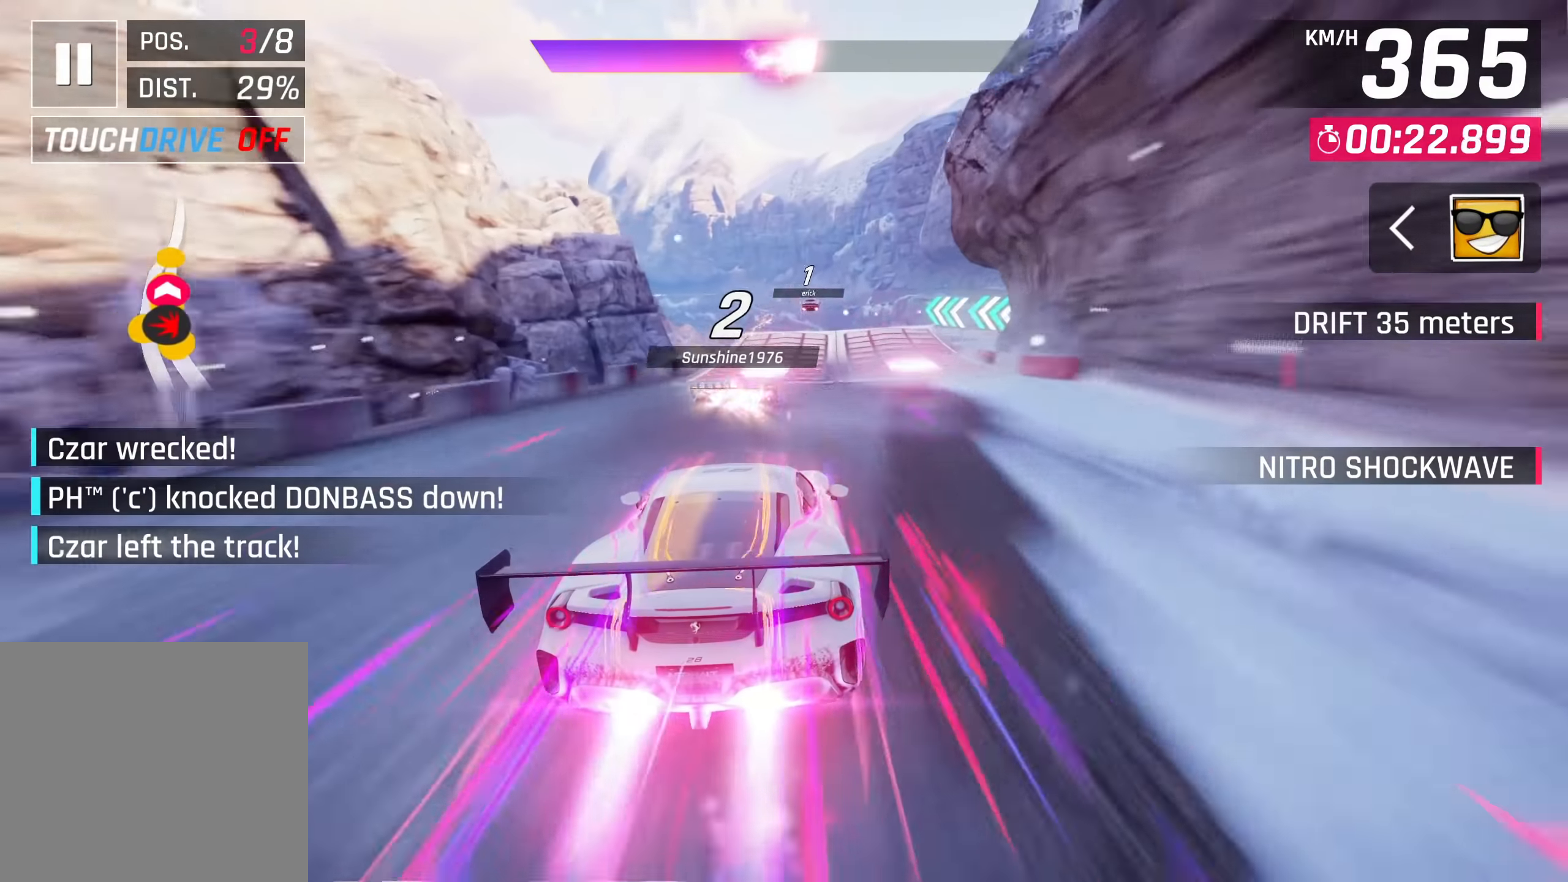
{"buttons": [], "left_stick": "up-right", "right_stick": "center", "events": [[383, "SQUARE", "down"], [467, "SQUARE", "up"]]}
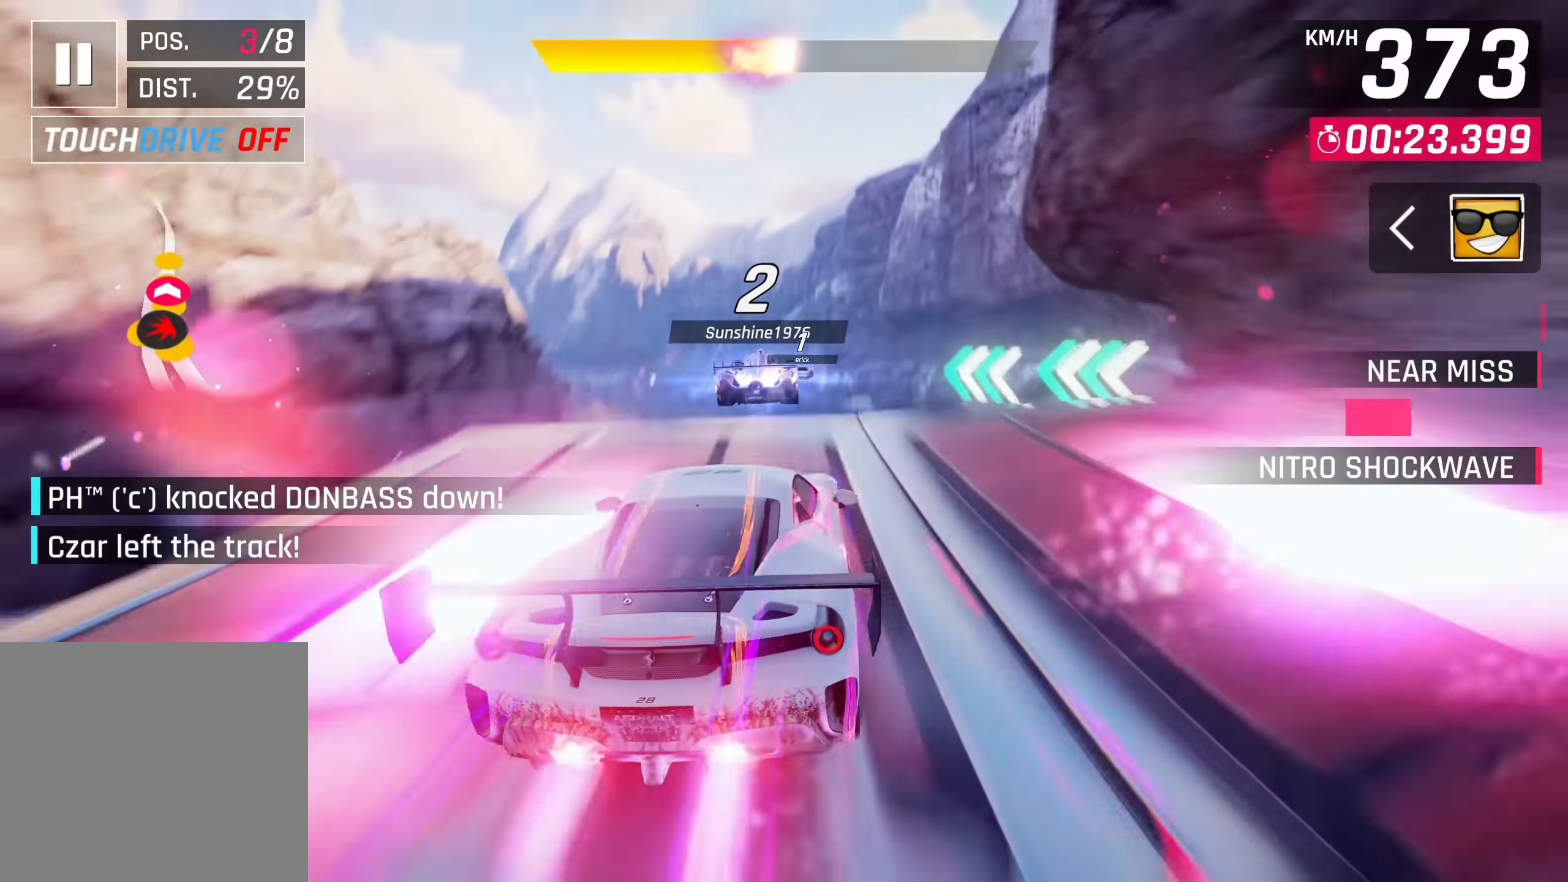
{"buttons": [], "left_stick": "center", "right_stick": "center", "events": [[33, "SQUARE", "down"], [150, "SQUARE", "up"], [217, "R1", "down"], [233, "CROSS", "down"], [300, "left_stick", "center"], [383, "CROSS", "up"], [383, "R1", "up"]]}